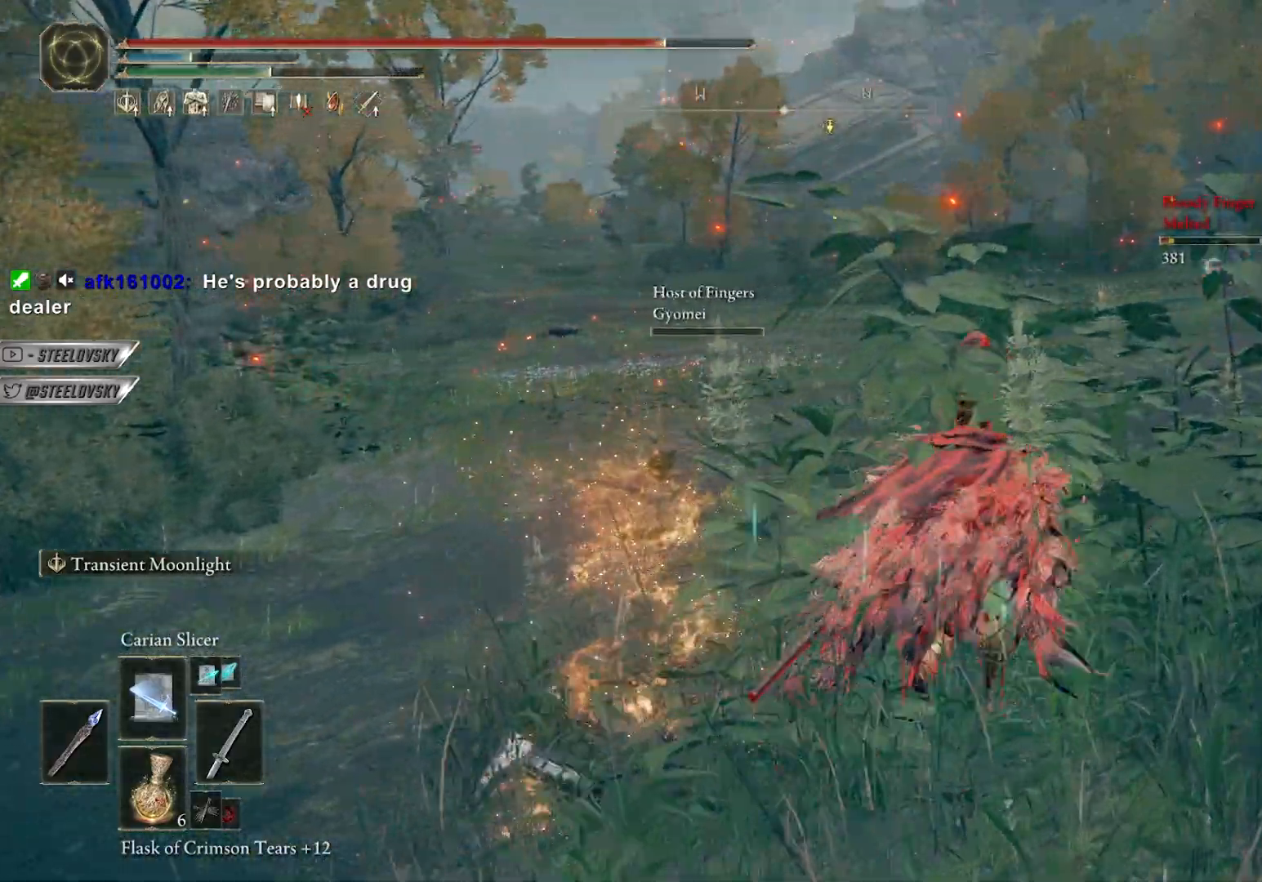
Gameplay with a controller (PlayStation layout); each line is a JSON object with the inputs held at the frame after it. "events" lists button and stick changes between this image and that frame as [ms after this image, input, new state], when the widget could be followed in between. Not read: START.
{"buttons": ["CIRCLE", "TRIANGLE"], "left_stick": "right", "right_stick": "center", "events": [[17, "DPAD_RIGHT", "down"], [83, "DPAD_RIGHT", "up"], [283, "left_stick", "right"]]}
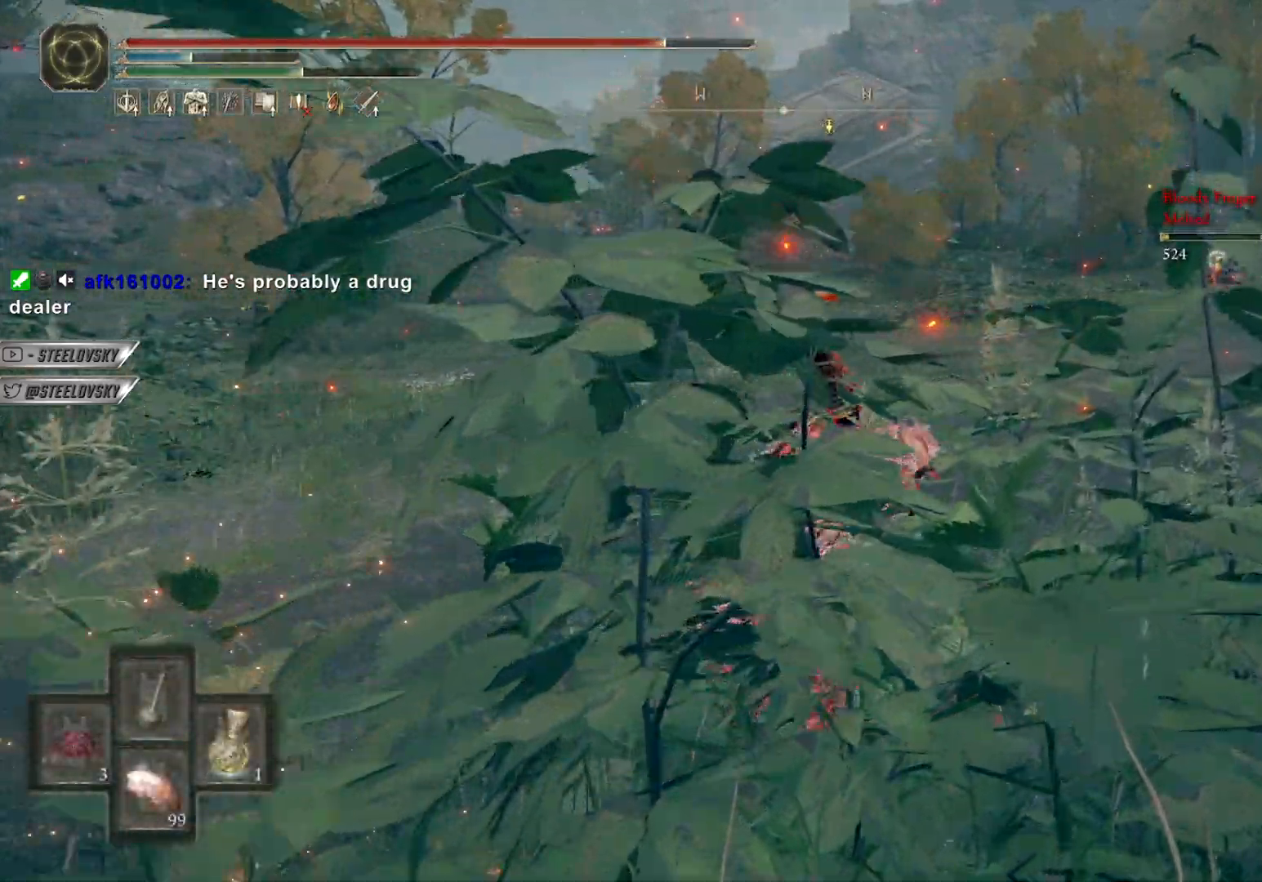
{"buttons": [], "left_stick": "center", "right_stick": "center", "events": [[67, "TRIANGLE", "up"], [117, "CIRCLE", "up"], [267, "left_stick", "center"], [317, "right_stick", "right"], [433, "right_stick", "center"]]}
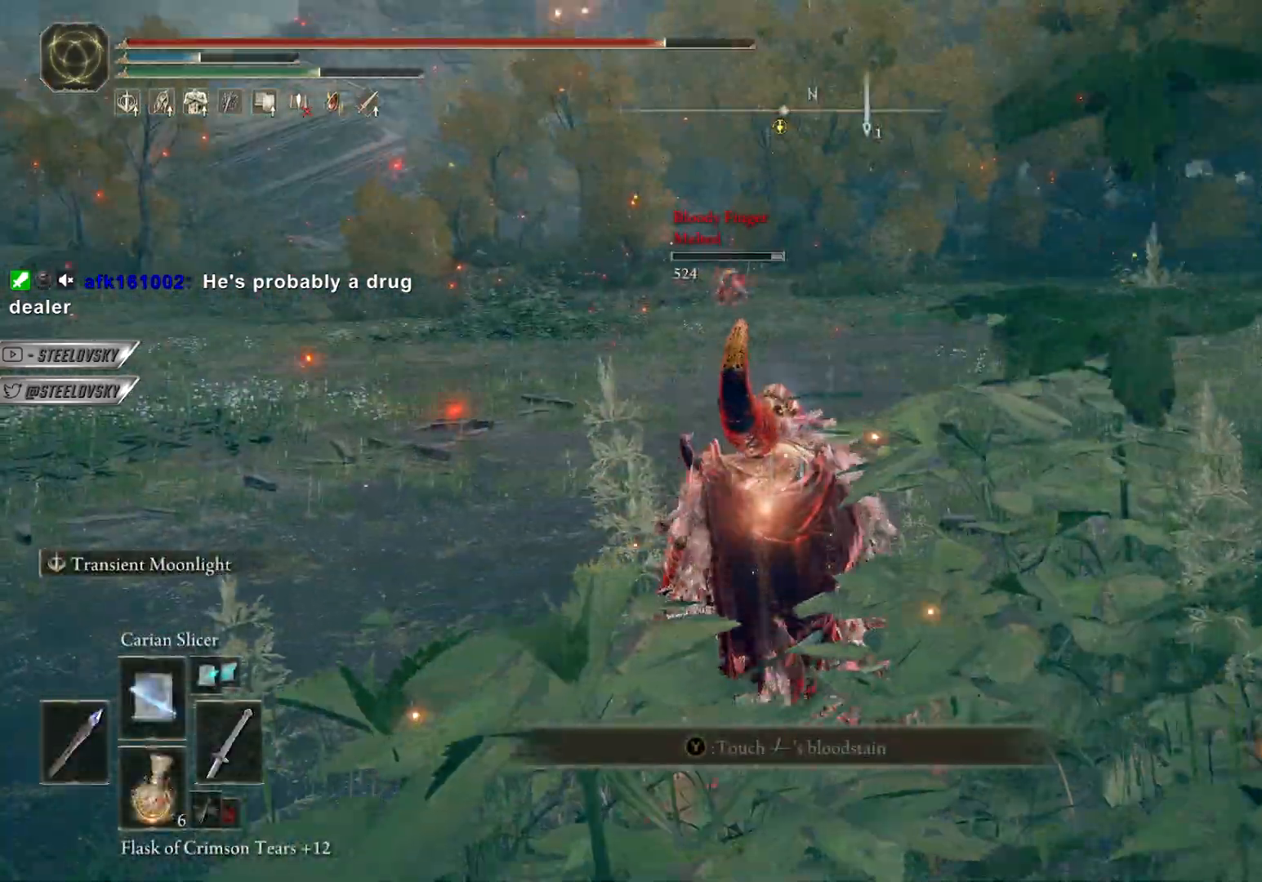
{"buttons": [], "left_stick": "center", "right_stick": "center", "events": []}
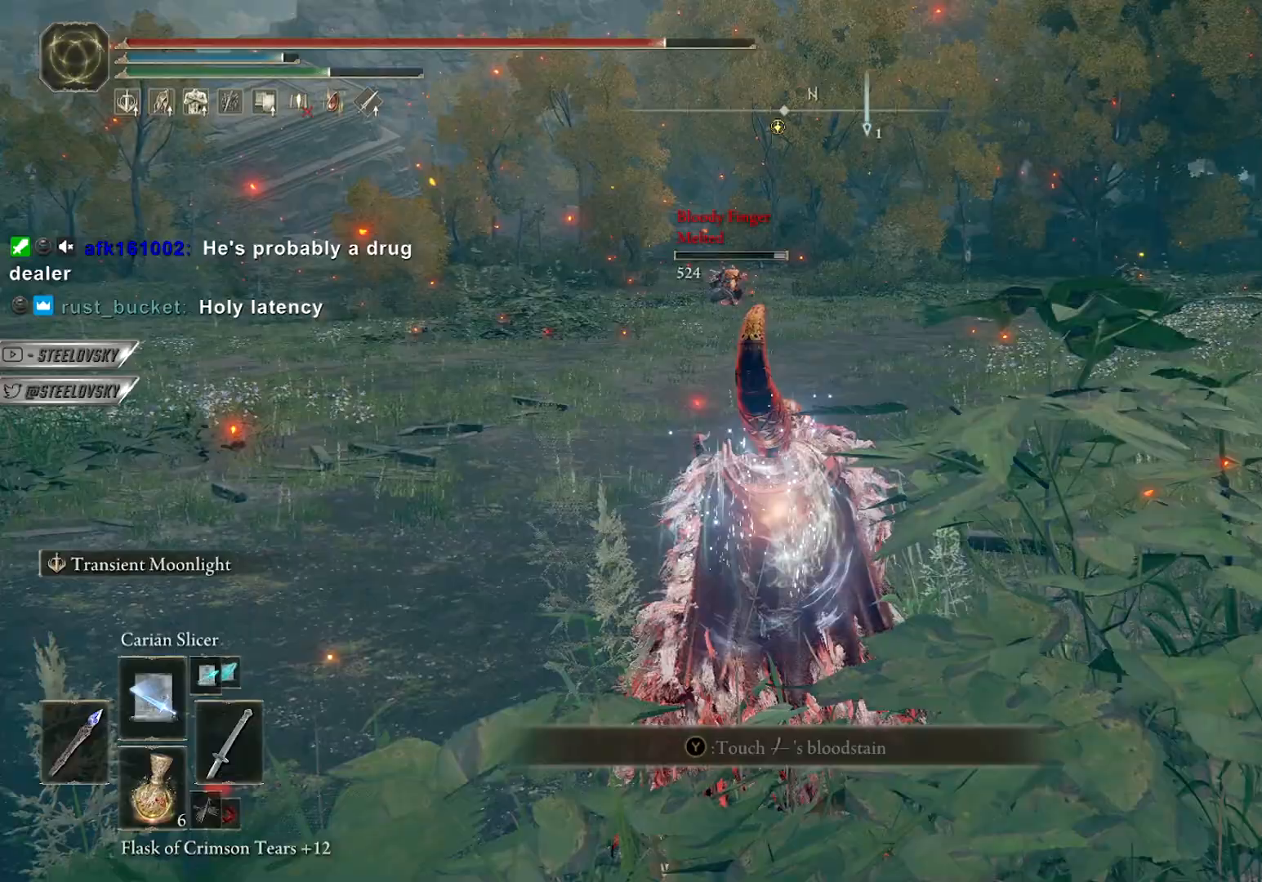
{"buttons": ["CIRCLE"], "left_stick": "center", "right_stick": "center", "events": [[217, "CIRCLE", "down"]]}
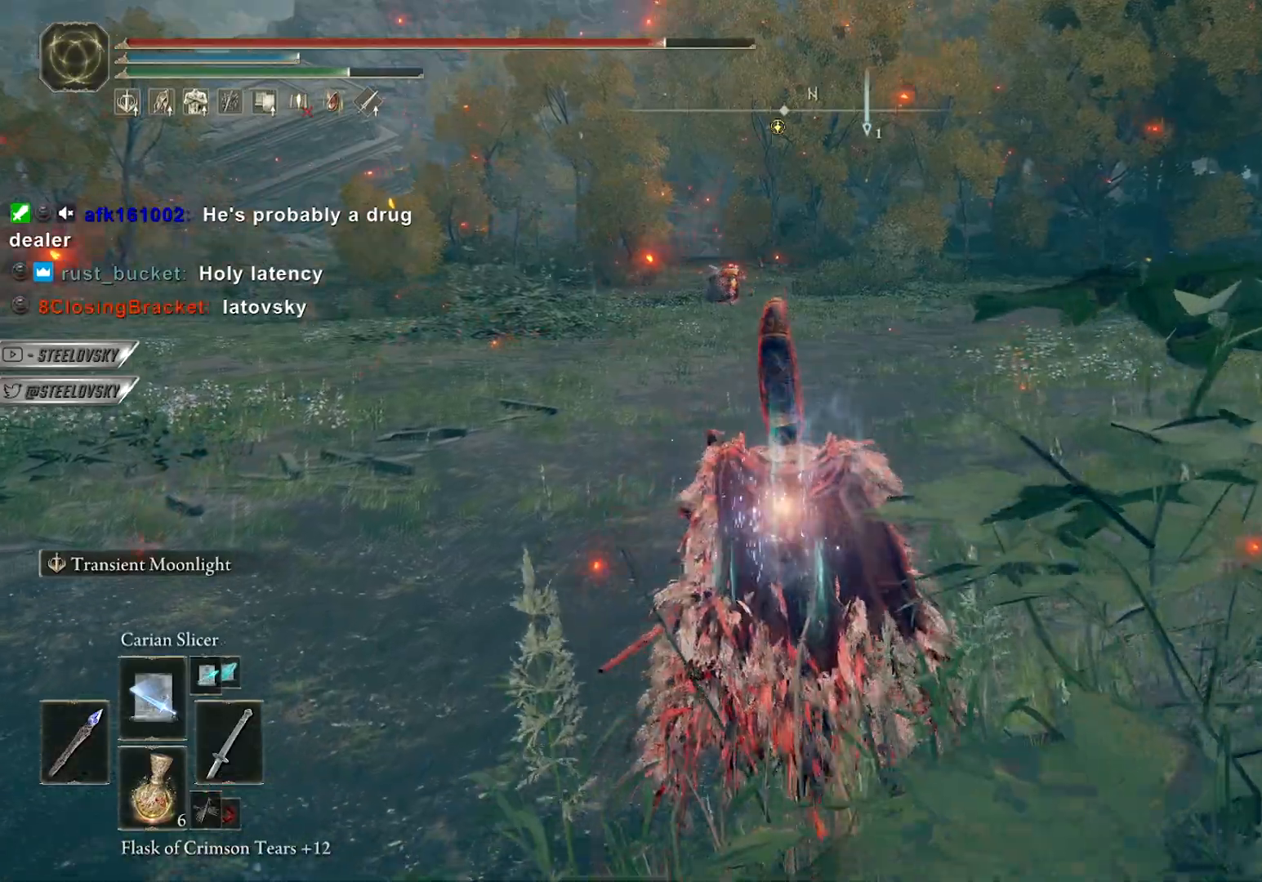
{"buttons": ["CIRCLE"], "left_stick": "right", "right_stick": "center", "events": [[117, "left_stick", "right"]]}
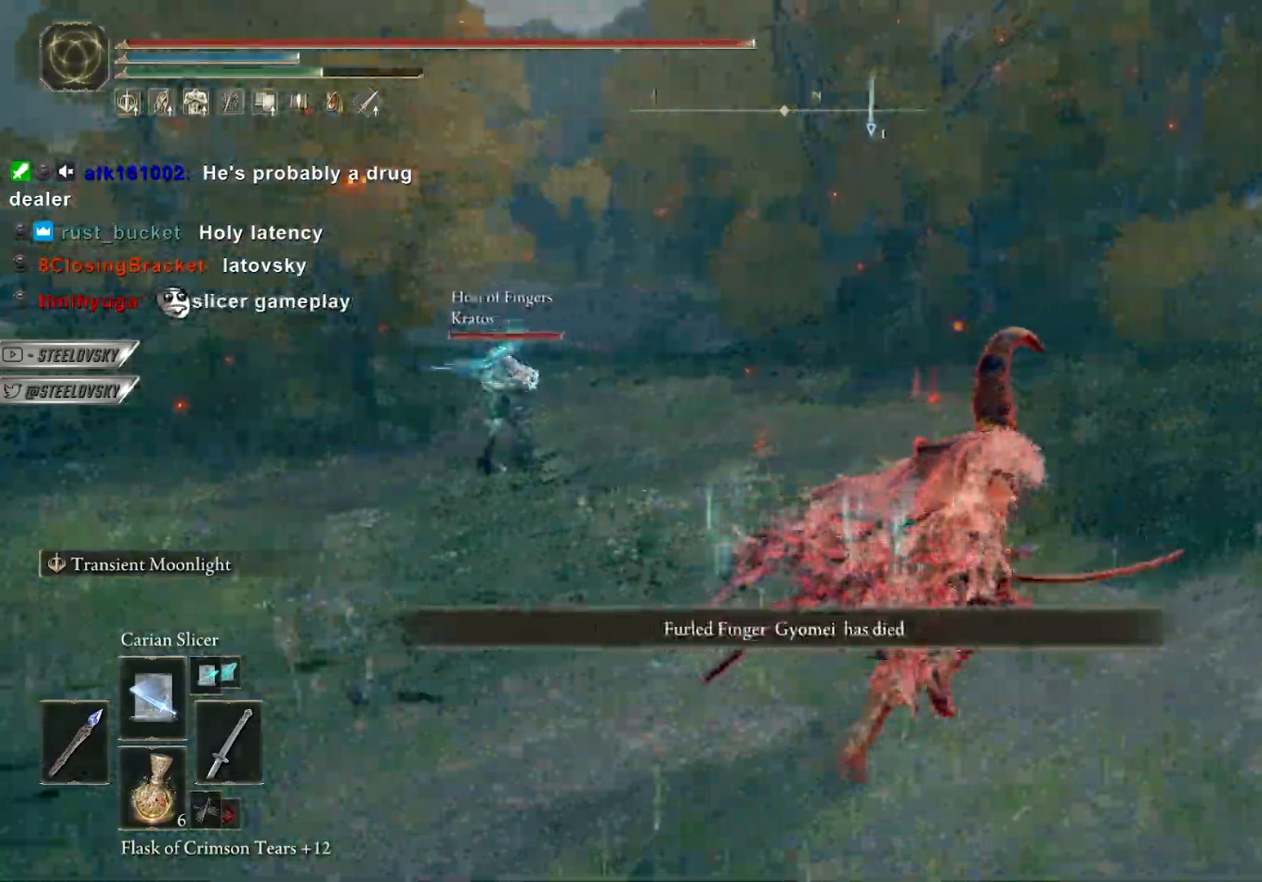
{"buttons": ["CIRCLE"], "left_stick": "center", "right_stick": "center", "events": [[33, "right_stick", "down-left"], [183, "right_stick", "center"], [333, "right_stick", "down-left"], [450, "left_stick", "center"], [450, "right_stick", "center"]]}
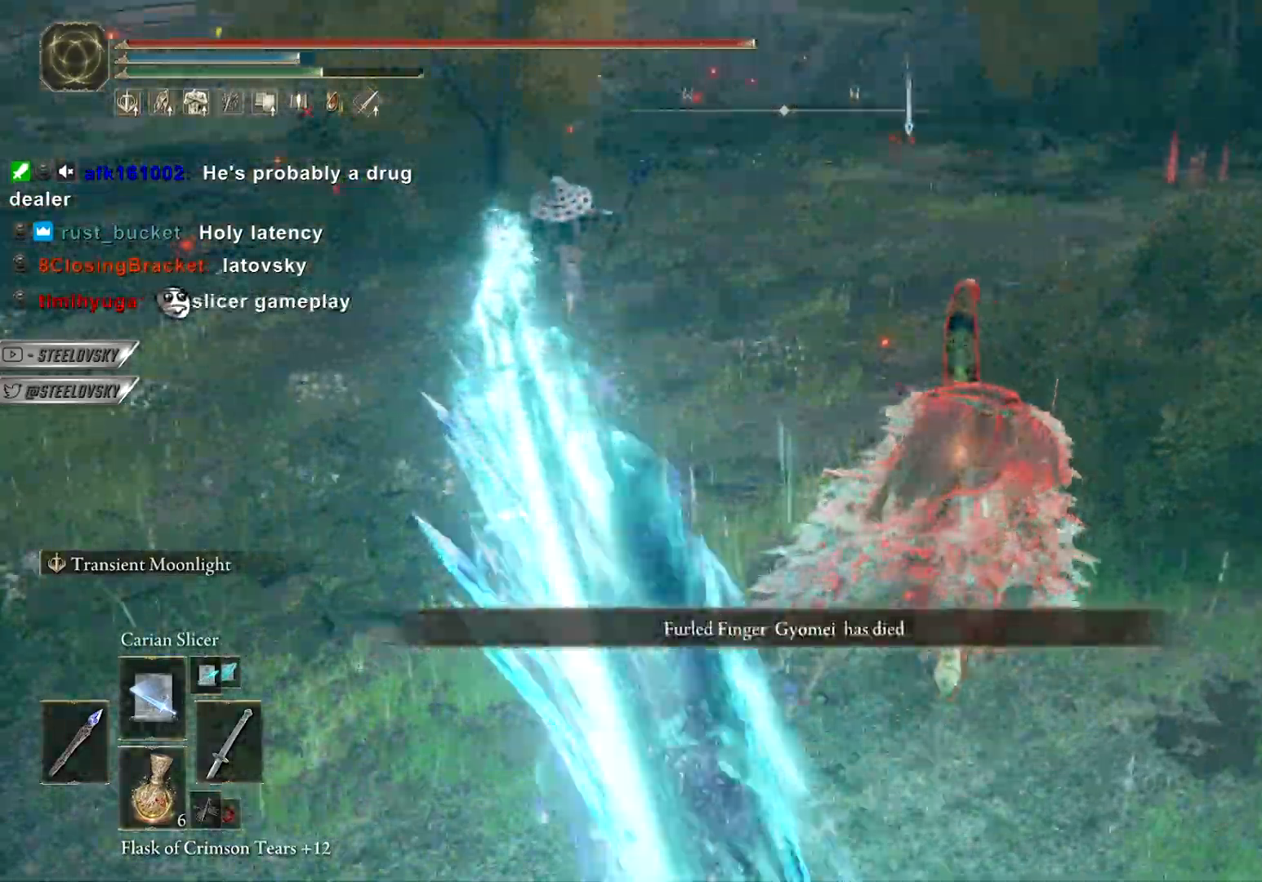
{"buttons": ["CIRCLE"], "left_stick": "up-left", "right_stick": "center", "events": [[50, "R3", "down"], [150, "R3", "up"], [233, "left_stick", "up-left"]]}
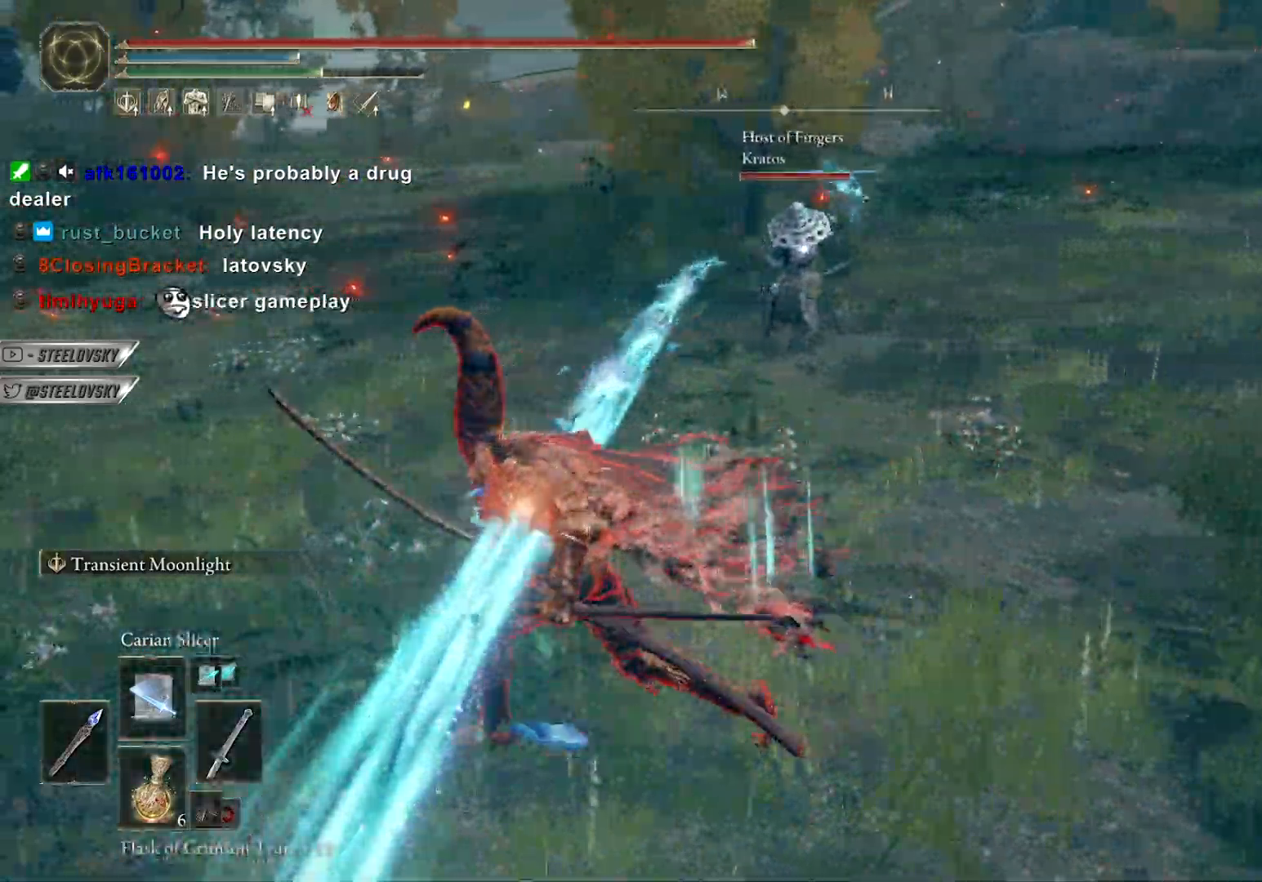
{"buttons": ["CIRCLE"], "left_stick": "up-left", "right_stick": "center", "events": []}
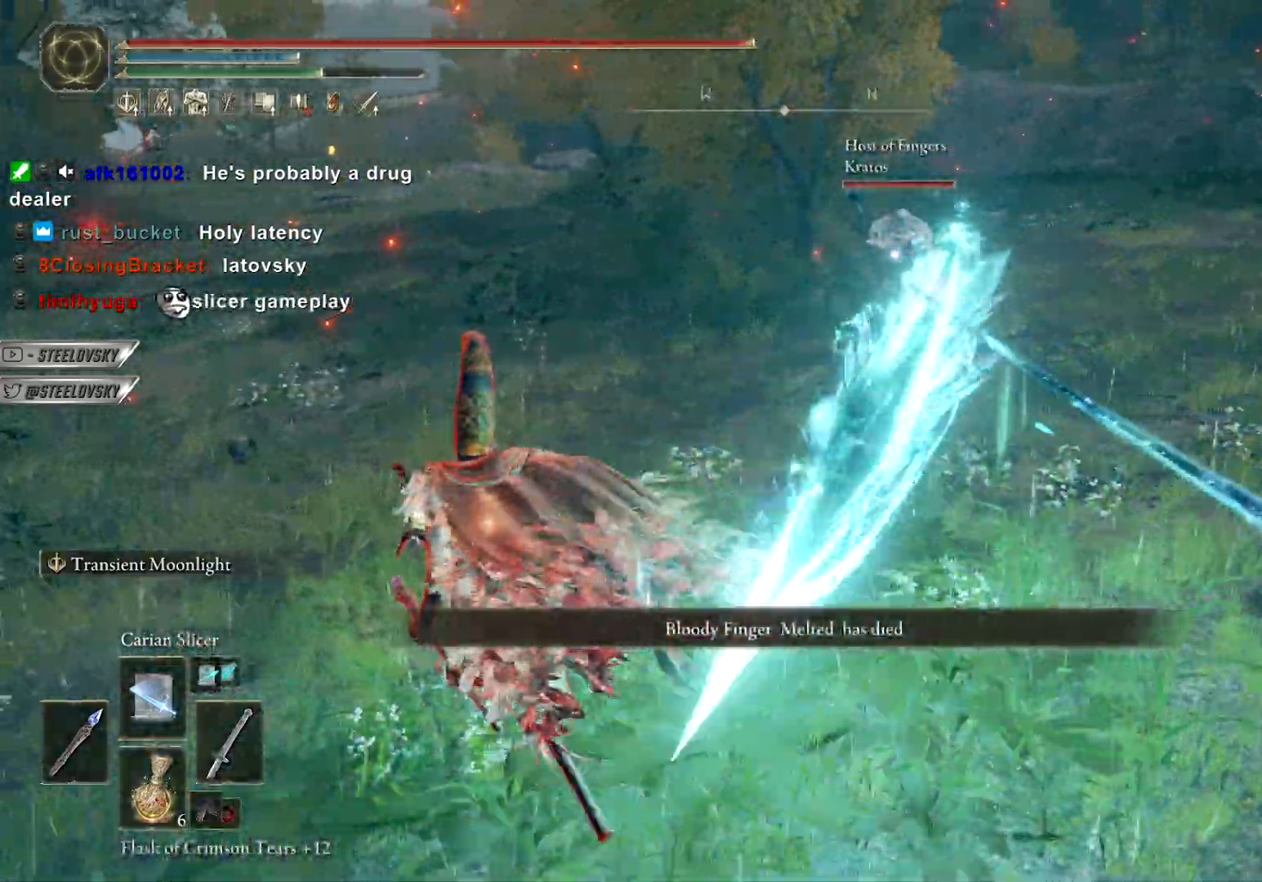
{"buttons": ["CIRCLE"], "left_stick": "right", "right_stick": "center", "events": [[67, "left_stick", "right"]]}
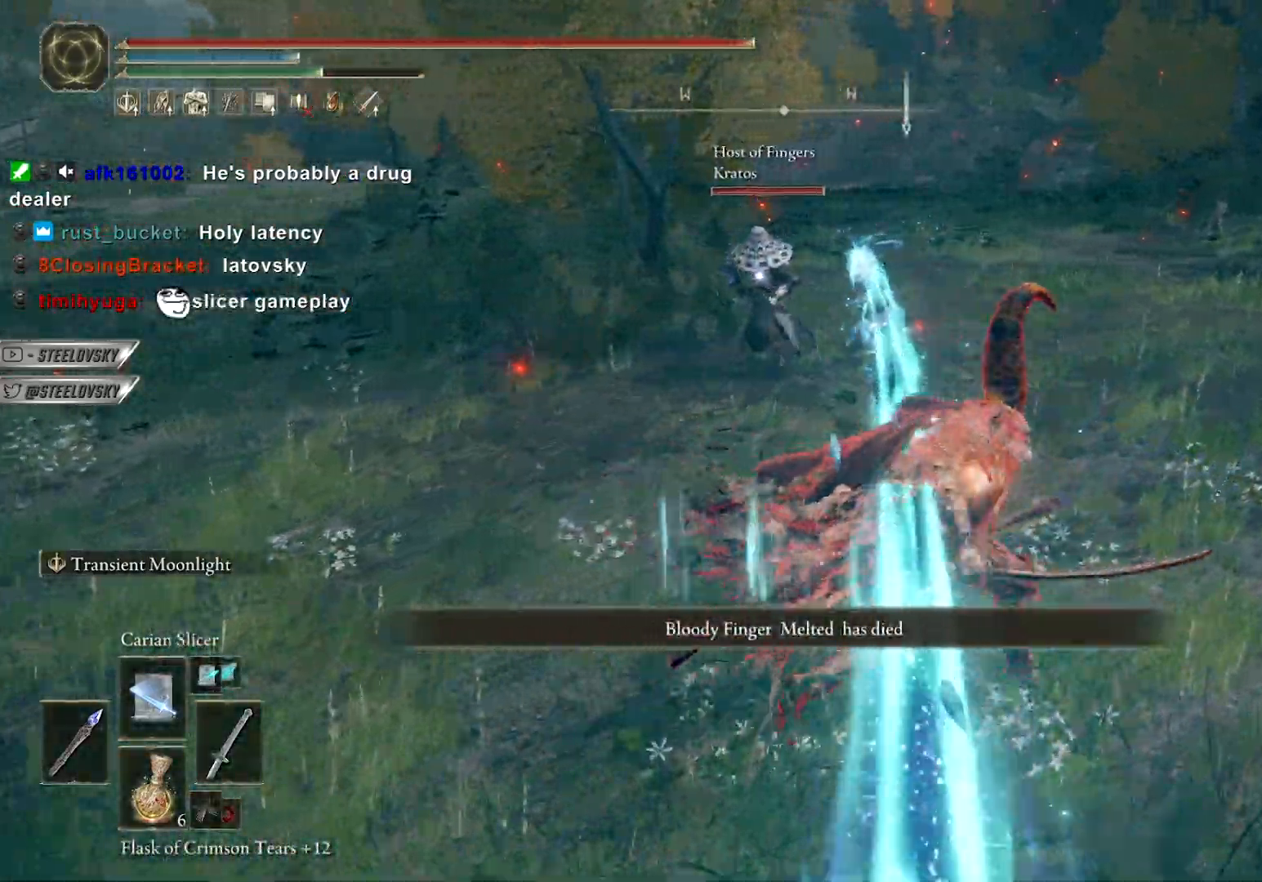
{"buttons": ["CIRCLE"], "left_stick": "right", "right_stick": "center", "events": []}
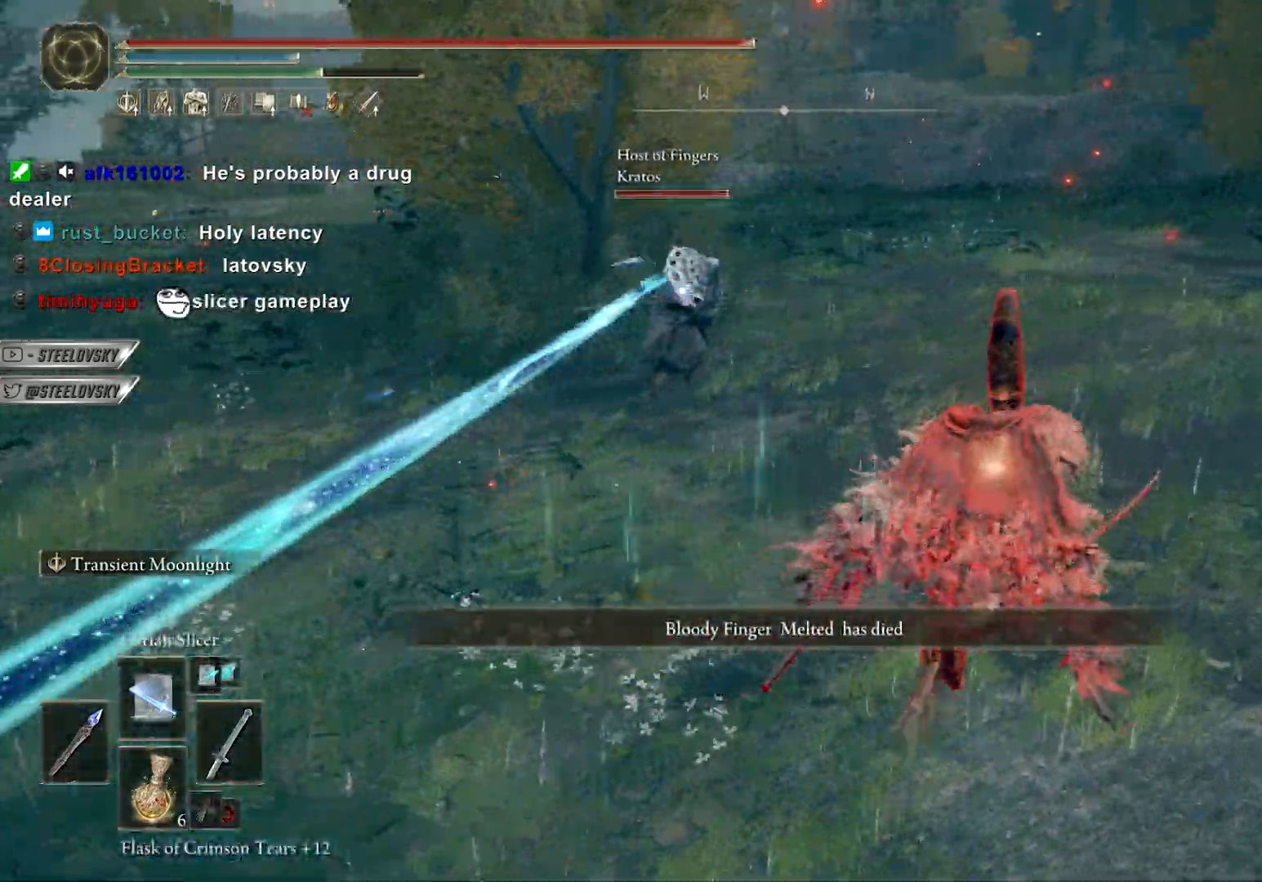
{"buttons": [], "left_stick": "center", "right_stick": "center", "events": [[133, "left_stick", "down-right"], [233, "CIRCLE", "up"], [283, "CIRCLE", "down"], [317, "left_stick", "center"], [367, "CIRCLE", "up"]]}
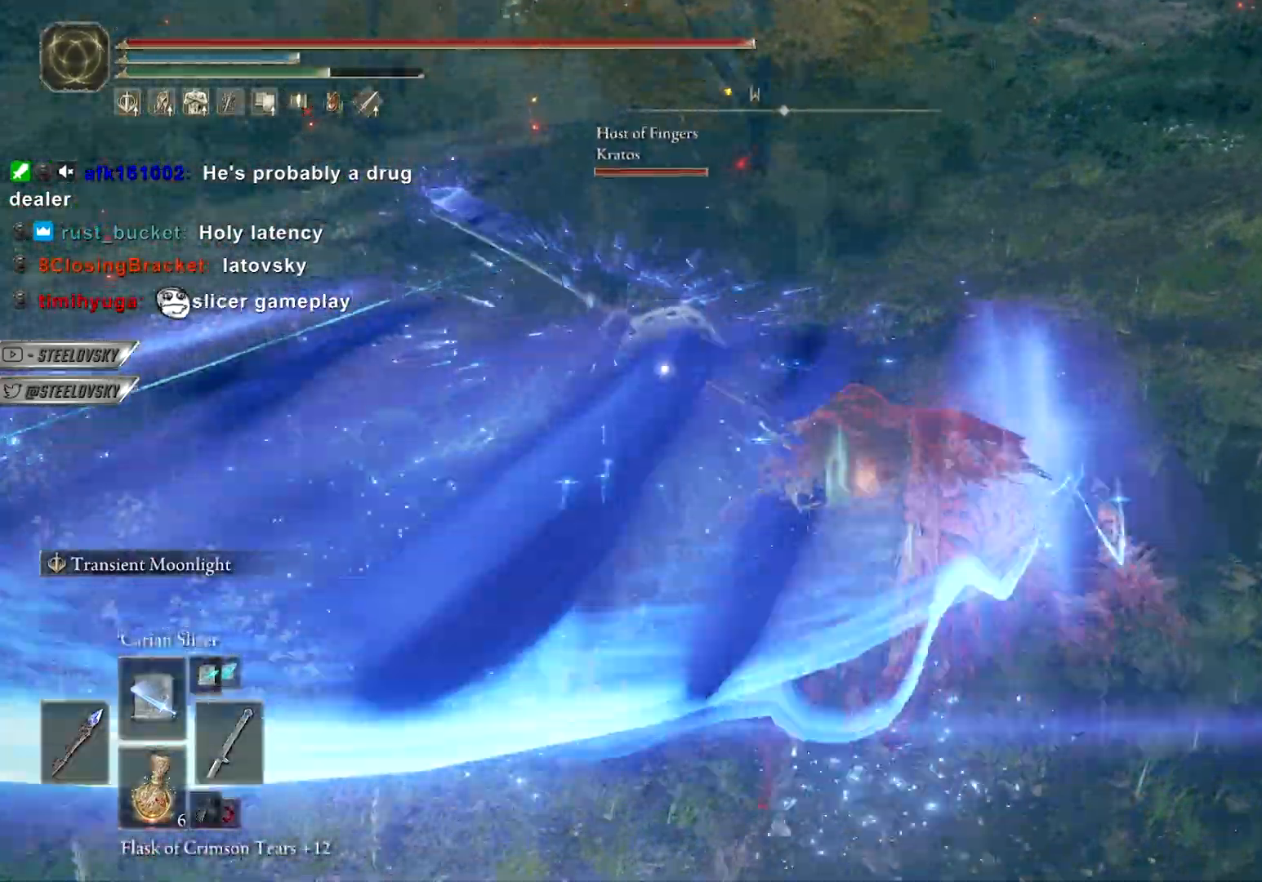
{"buttons": ["CIRCLE"], "left_stick": "center", "right_stick": "center", "events": [[333, "left_stick", "down-right"], [383, "CIRCLE", "down"], [450, "left_stick", "center"]]}
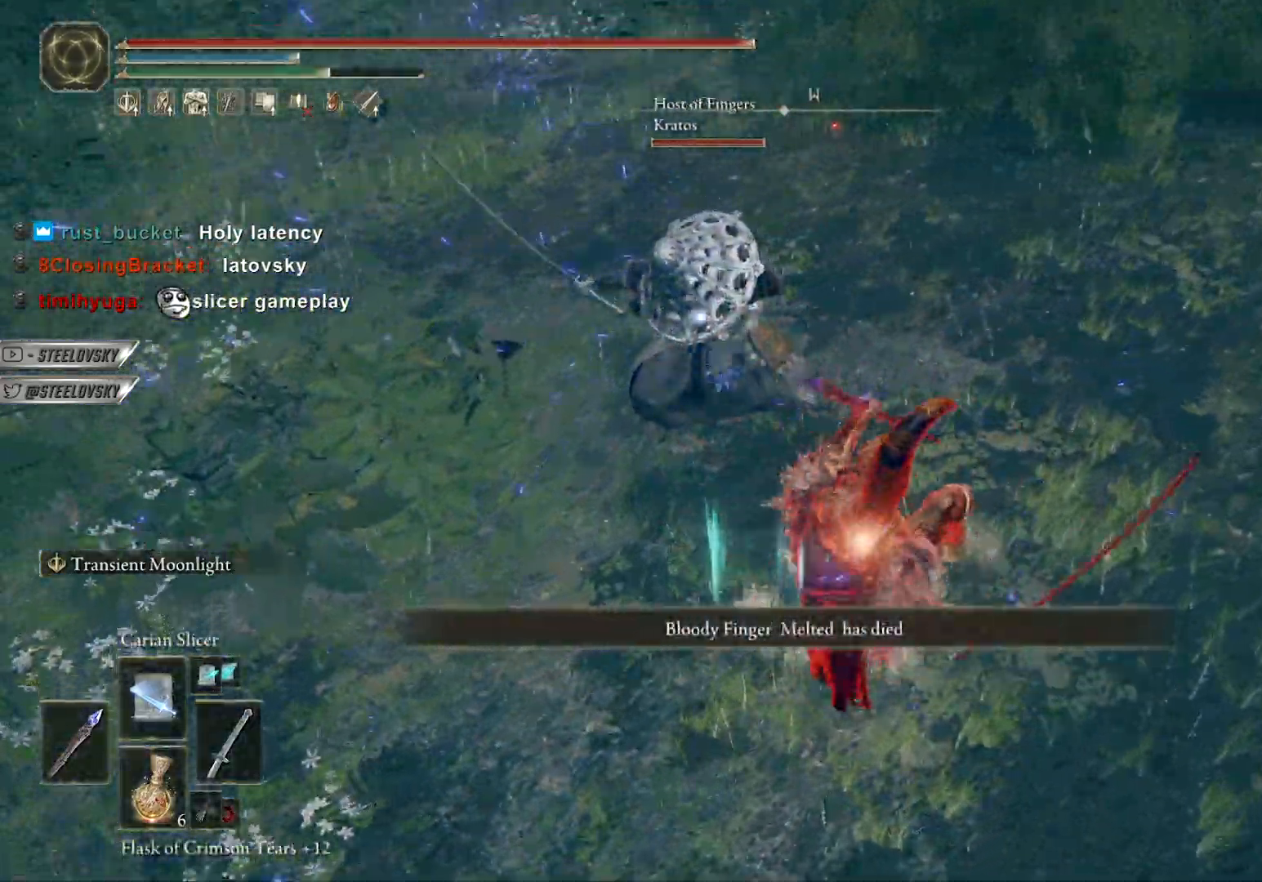
{"buttons": ["CIRCLE"], "left_stick": "center", "right_stick": "center"}
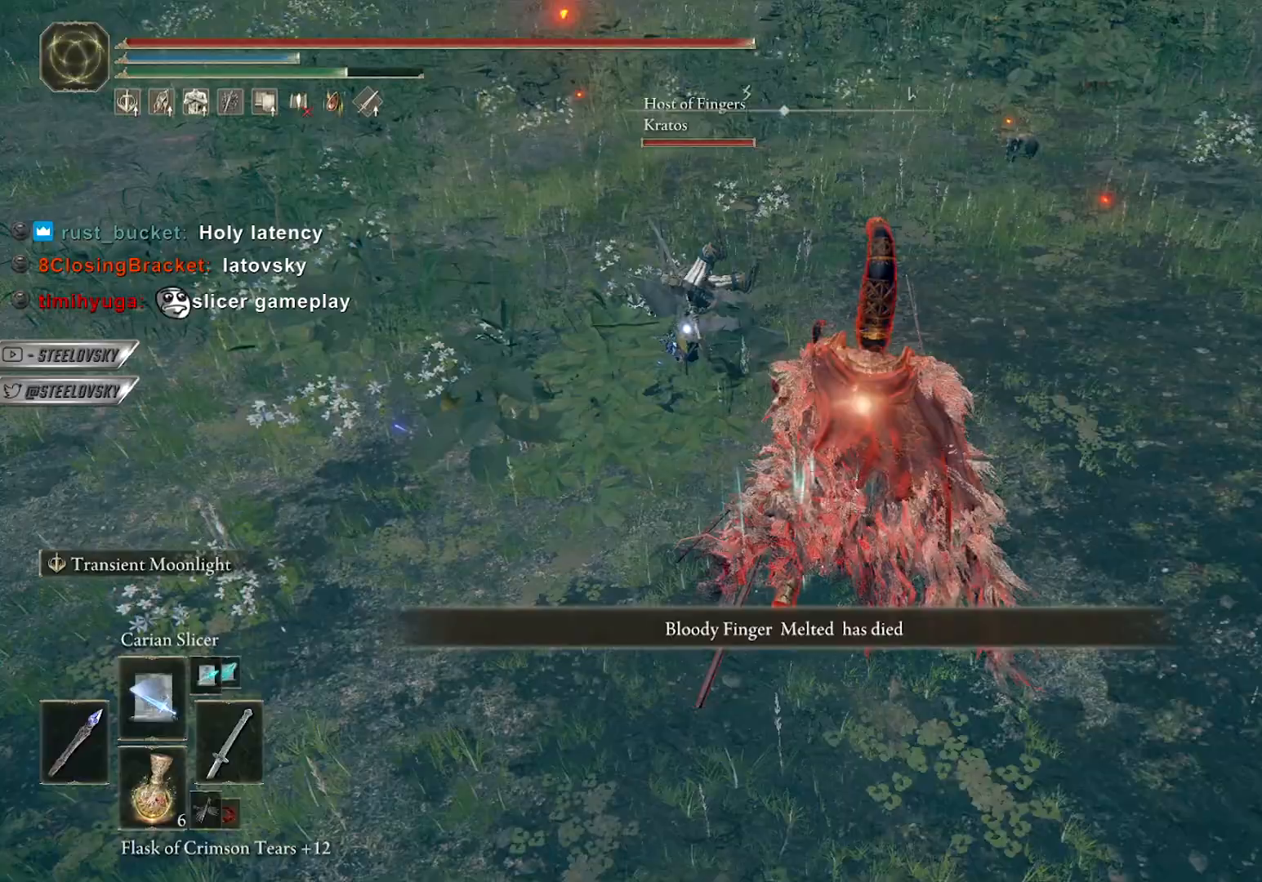
{"buttons": ["CIRCLE"], "left_stick": "center", "right_stick": "center", "events": [[250, "L1", "down"], [350, "L1", "up"]]}
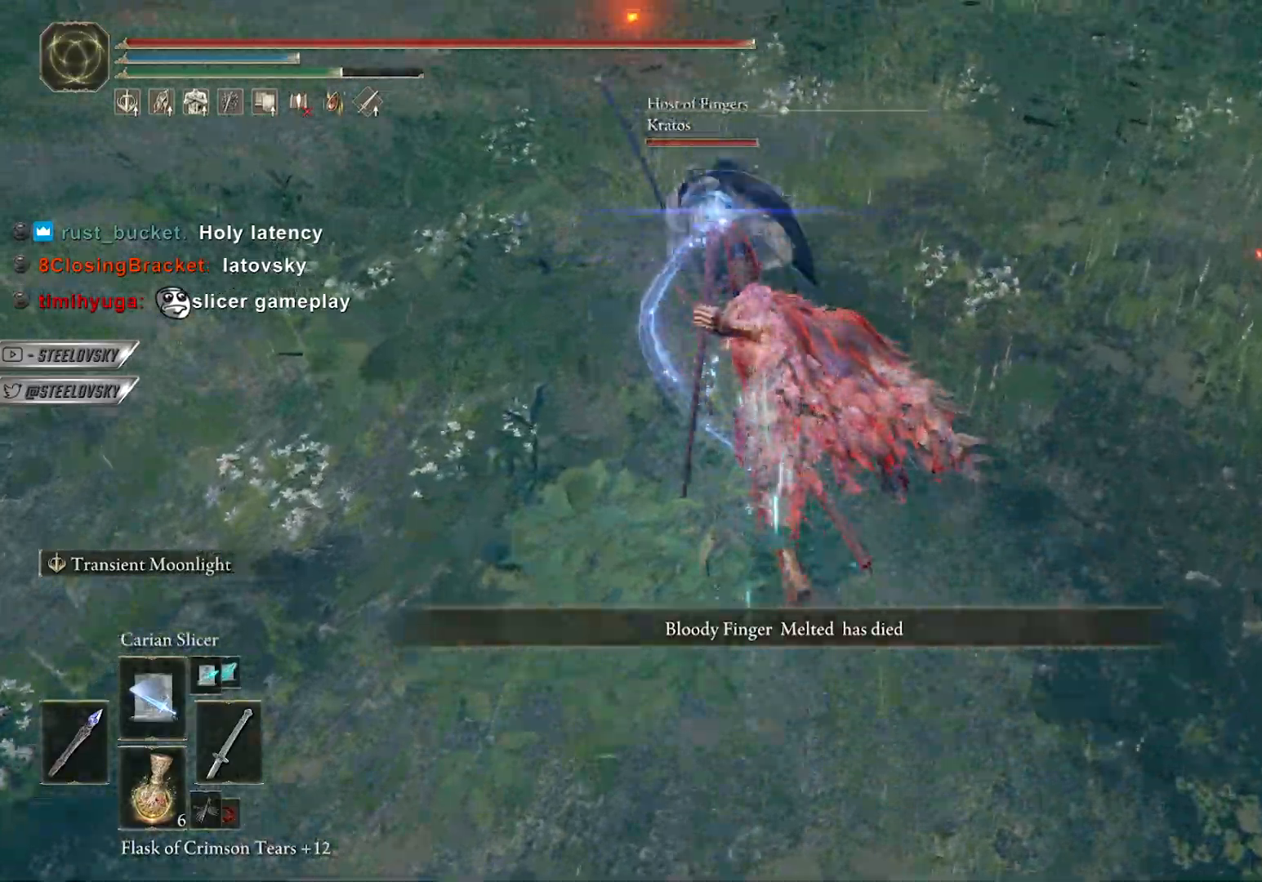
{"buttons": ["CIRCLE"], "left_stick": "center", "right_stick": "center", "events": []}
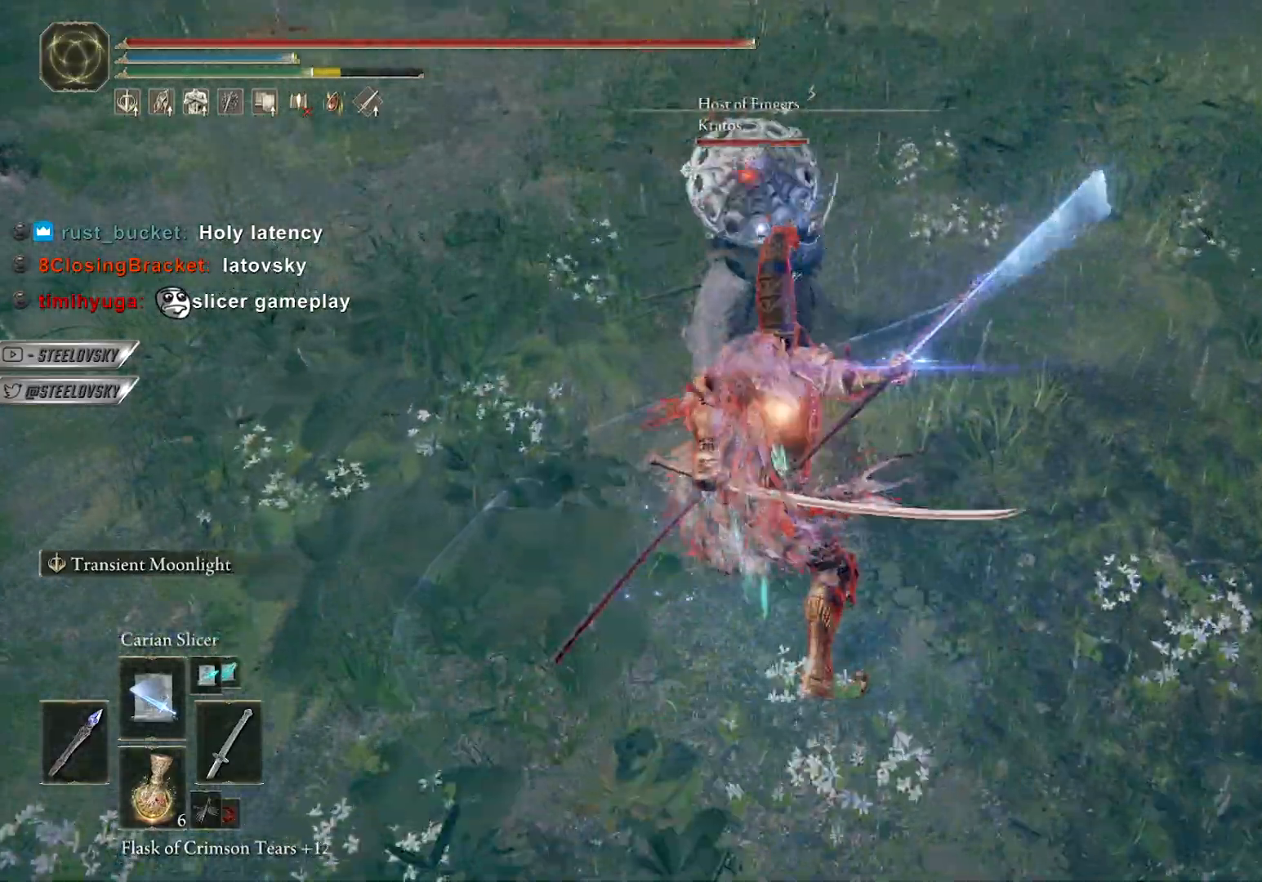
{"buttons": ["CIRCLE"], "left_stick": "center", "right_stick": "center", "events": [[300, "L1", "down"], [383, "L1", "up"]]}
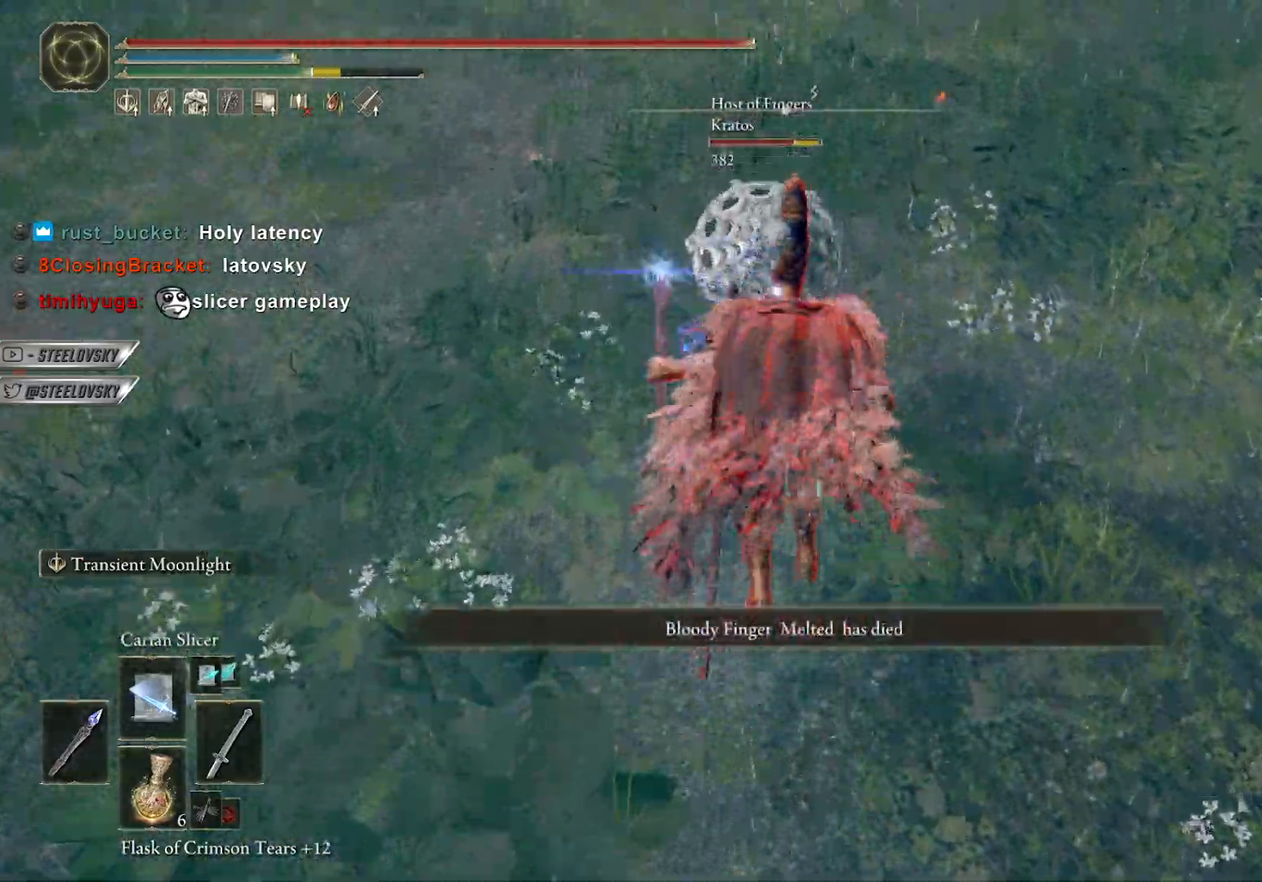
{"buttons": ["CIRCLE", "L1"], "left_stick": "center", "right_stick": "center", "events": [[483, "L1", "down"]]}
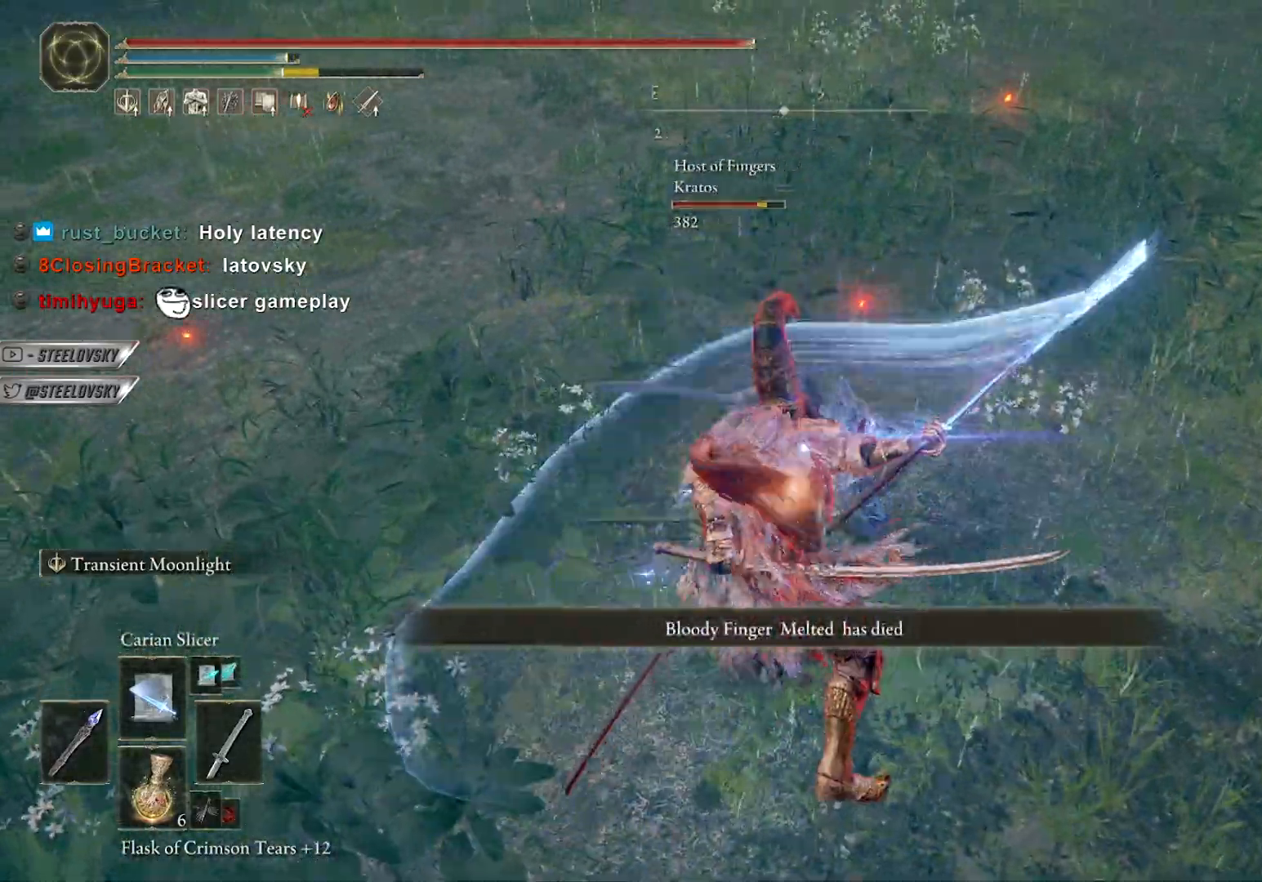
{"buttons": [], "left_stick": "center", "right_stick": "center", "events": [[83, "L1", "up"], [133, "L1", "down"], [250, "L1", "up"], [417, "CIRCLE", "up"]]}
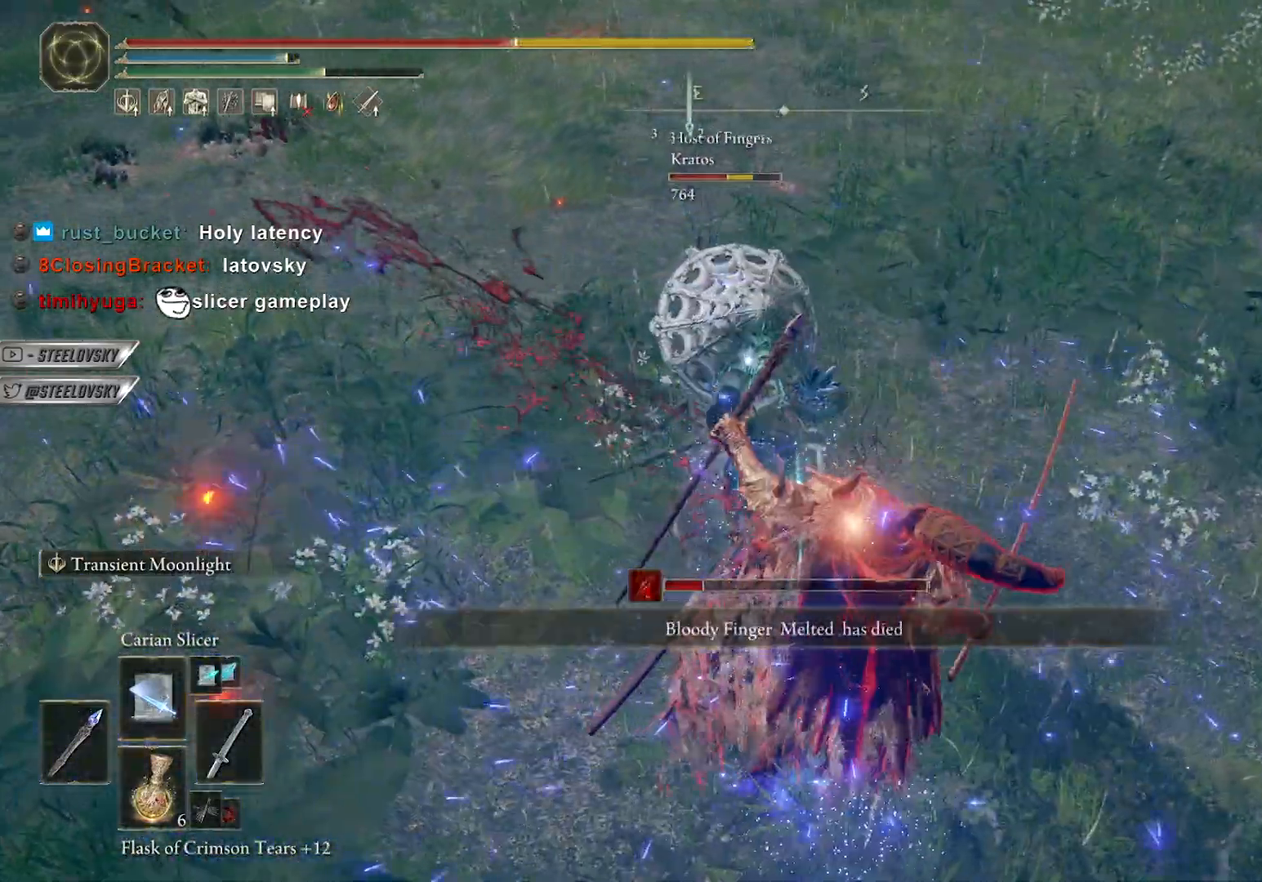
{"buttons": [], "left_stick": "down", "right_stick": "center", "events": [[283, "left_stick", "up-right"], [367, "left_stick", "down-right"], [400, "CIRCLE", "down"], [483, "CIRCLE", "up"], [500, "left_stick", "down"]]}
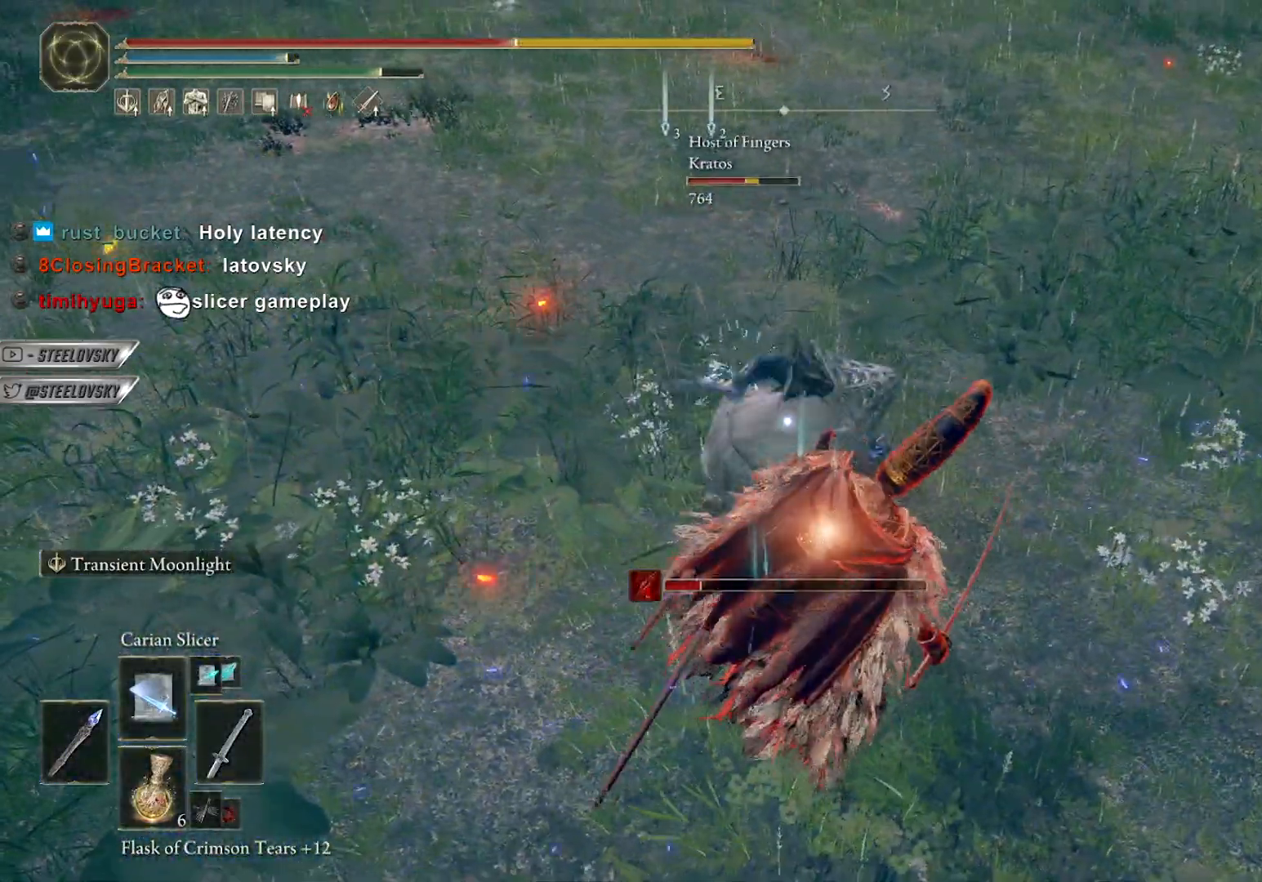
{"buttons": [], "left_stick": "down", "right_stick": "center", "events": [[67, "CIRCLE", "down"], [133, "CIRCLE", "up"], [217, "CIRCLE", "down"], [283, "CIRCLE", "up"], [350, "CIRCLE", "down"], [433, "CIRCLE", "up"]]}
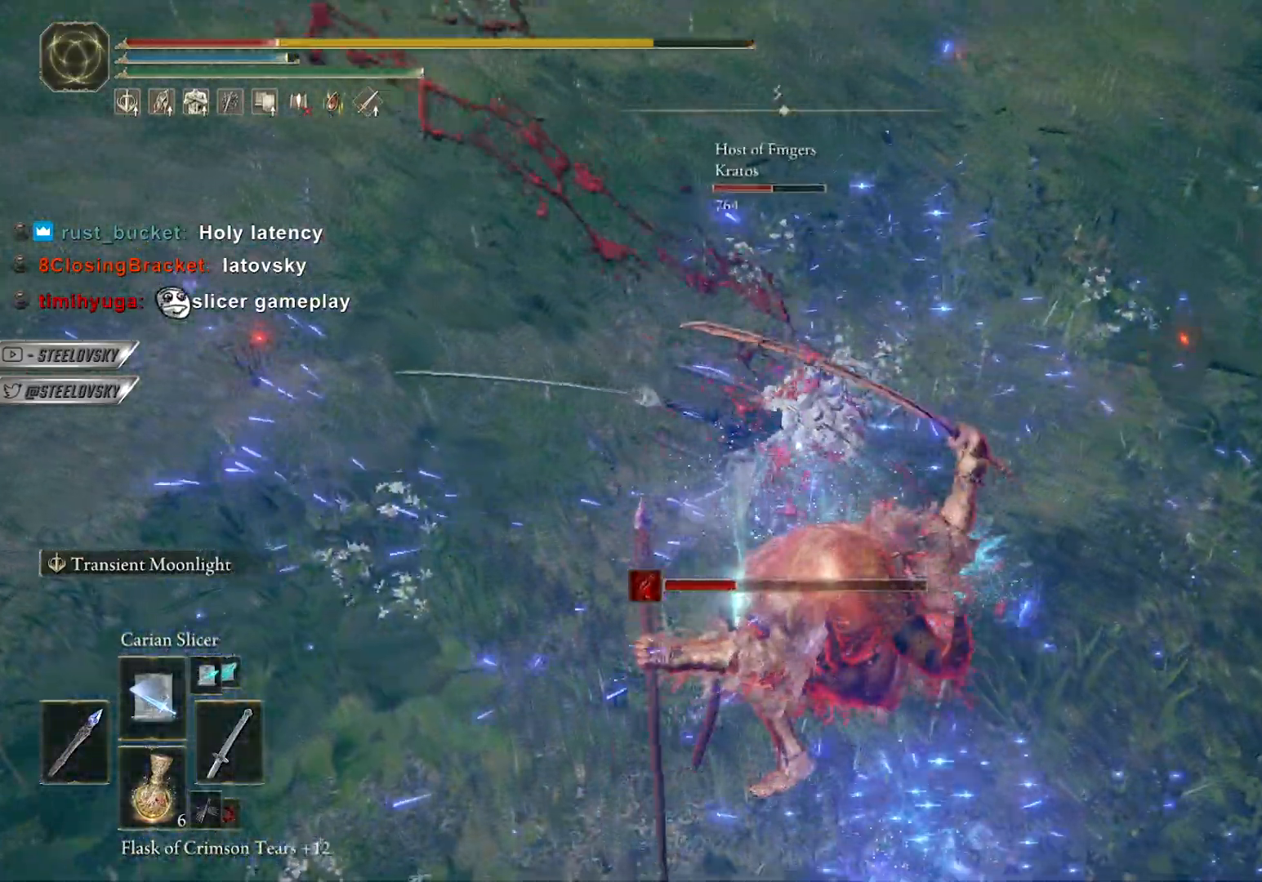
{"buttons": [], "left_stick": "down", "right_stick": "center", "events": [[50, "CIRCLE", "down"], [150, "CIRCLE", "up"]]}
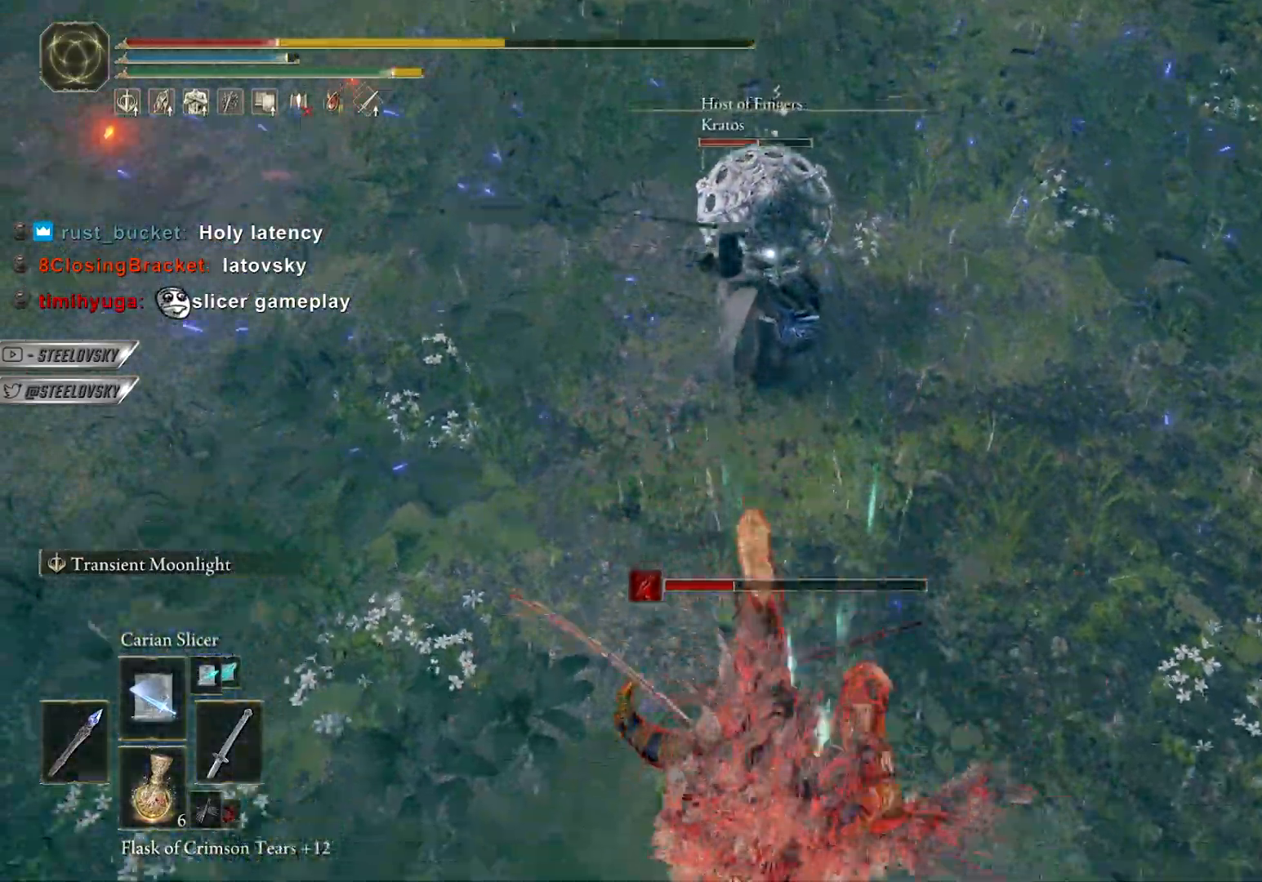
{"buttons": [], "left_stick": "down-left", "right_stick": "center", "events": [[333, "left_stick", "down-left"], [400, "R3", "down"], [483, "R3", "up"]]}
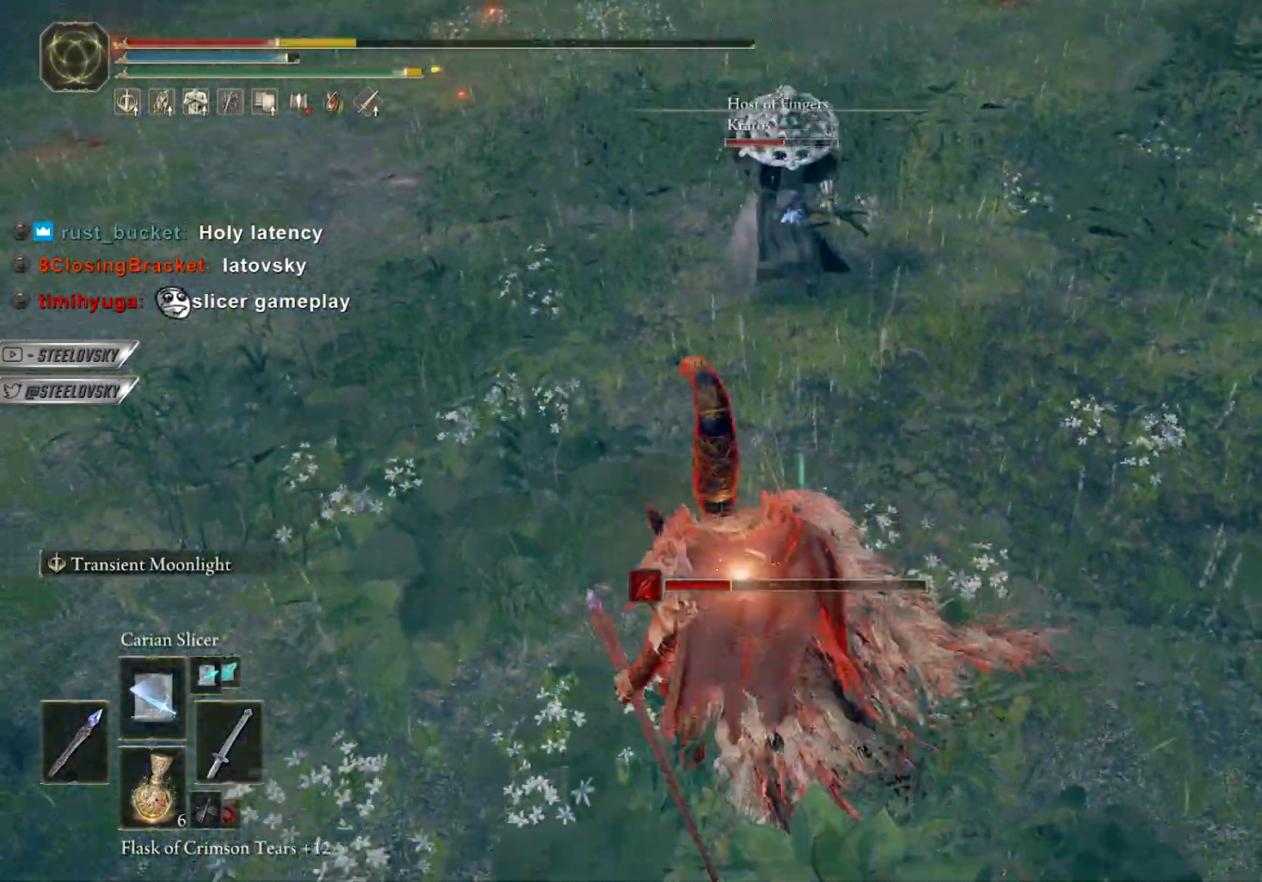
{"buttons": ["L2"], "left_stick": "right", "right_stick": "center", "events": [[67, "left_stick", "down"], [433, "L2", "down"], [450, "left_stick", "right"]]}
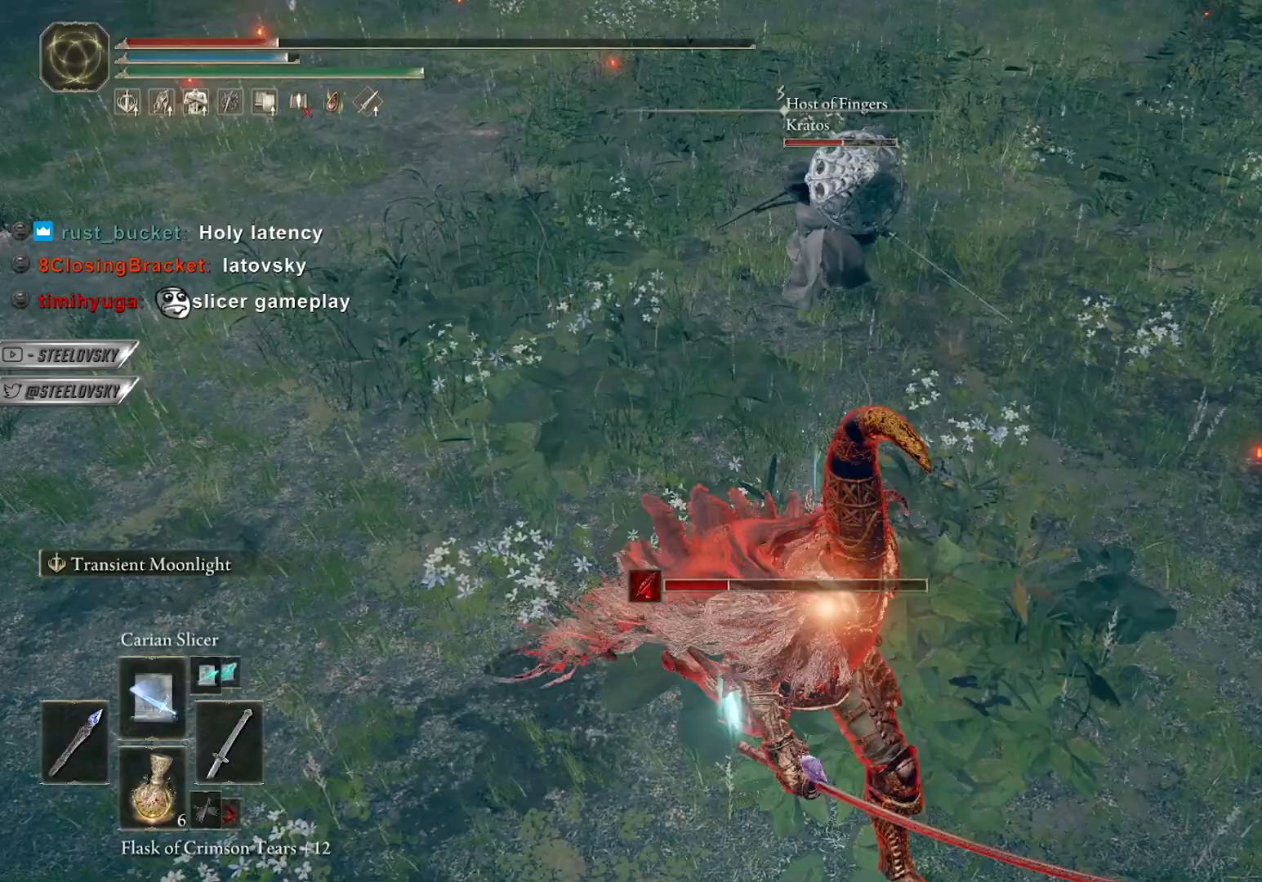
{"buttons": ["L2"], "left_stick": "right", "right_stick": "right", "events": [[117, "R3", "down"], [133, "R2", "down"], [217, "R3", "up"], [217, "right_stick", "right"], [250, "R2", "up"]]}
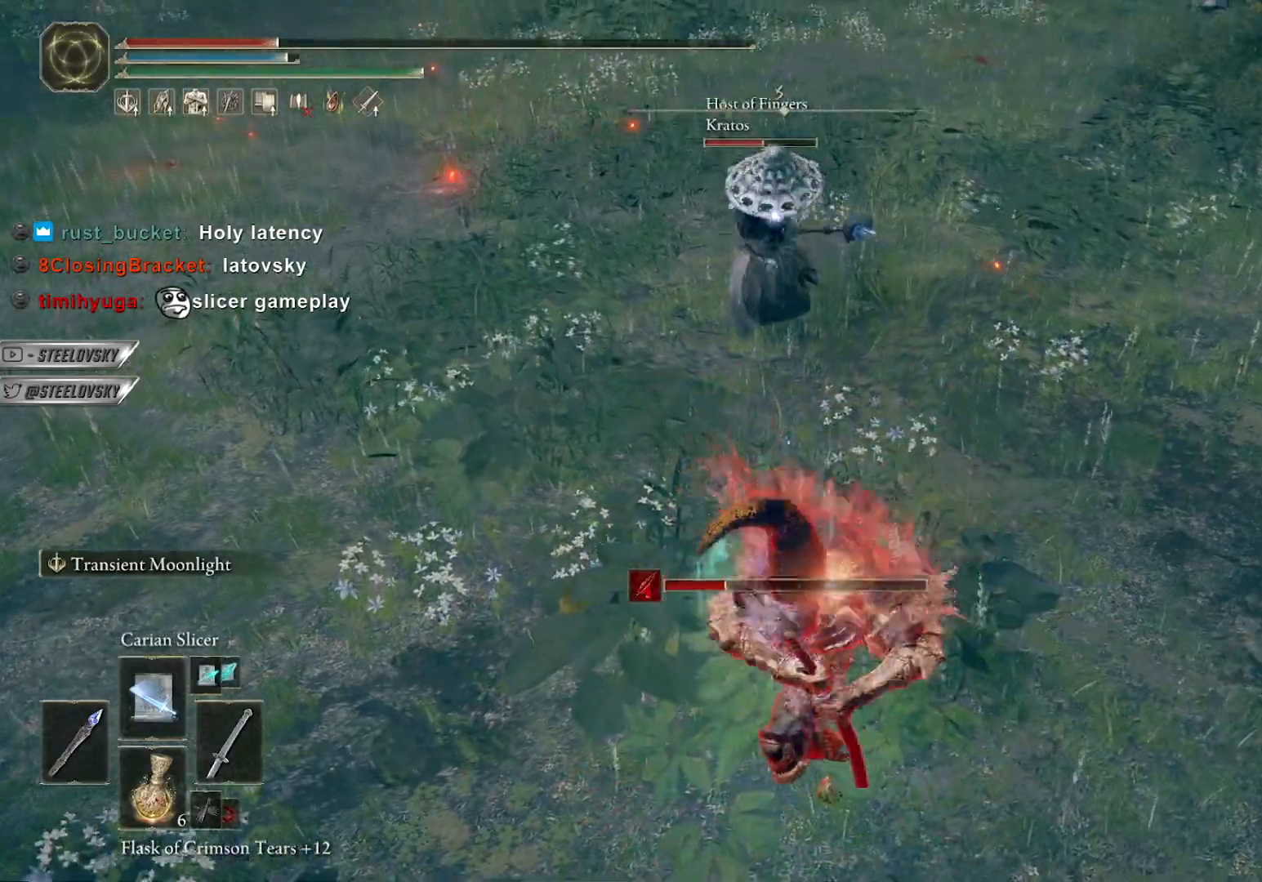
{"buttons": ["CIRCLE", "L2"], "left_stick": "down-left", "right_stick": "right", "events": [[83, "CIRCLE", "down"], [200, "left_stick", "down"], [400, "left_stick", "down-left"]]}
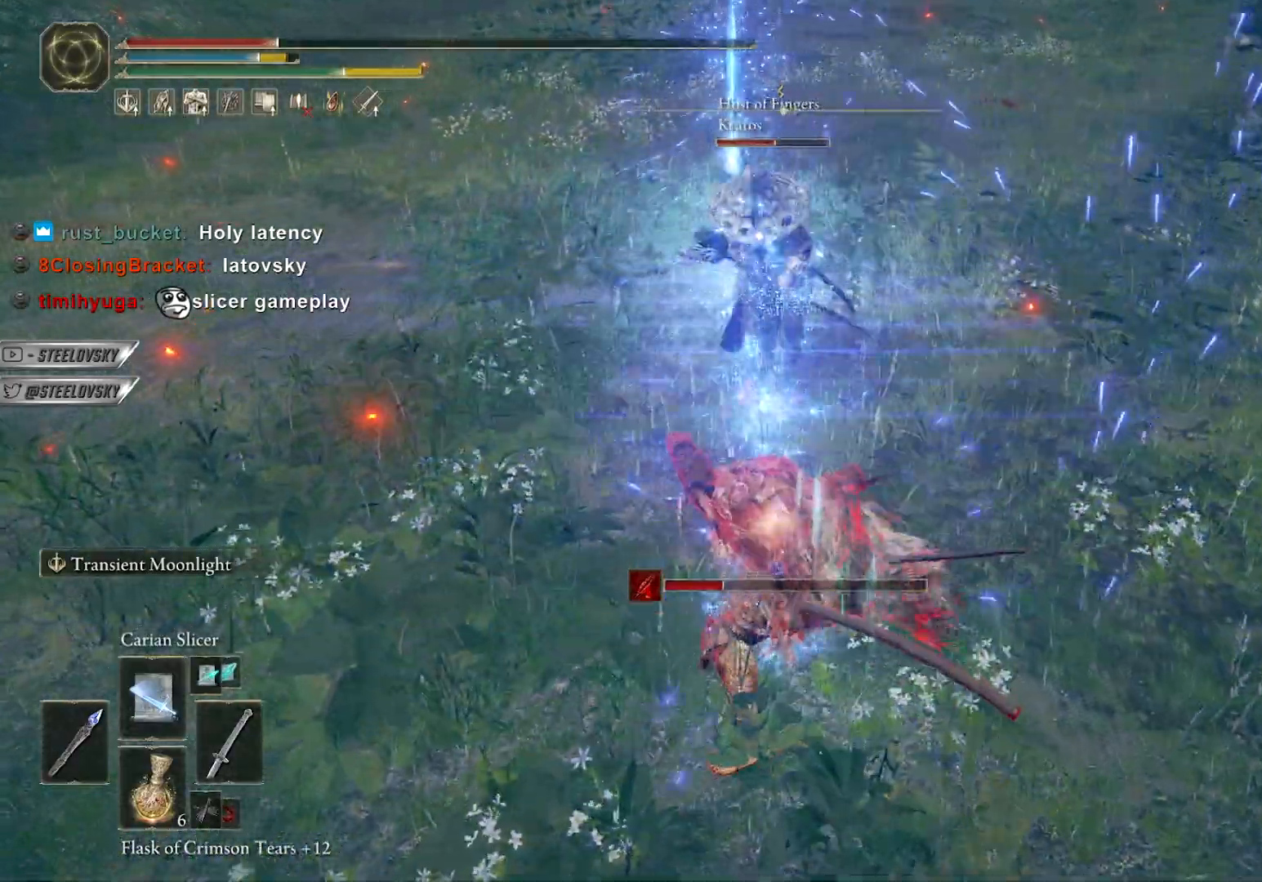
{"buttons": ["CIRCLE", "L2"], "left_stick": "down-left", "right_stick": "right", "events": [[300, "CROSS", "down"], [300, "R3", "down"], [300, "right_stick", "center"], [400, "R3", "up"], [400, "right_stick", "right"], [500, "CROSS", "up"]]}
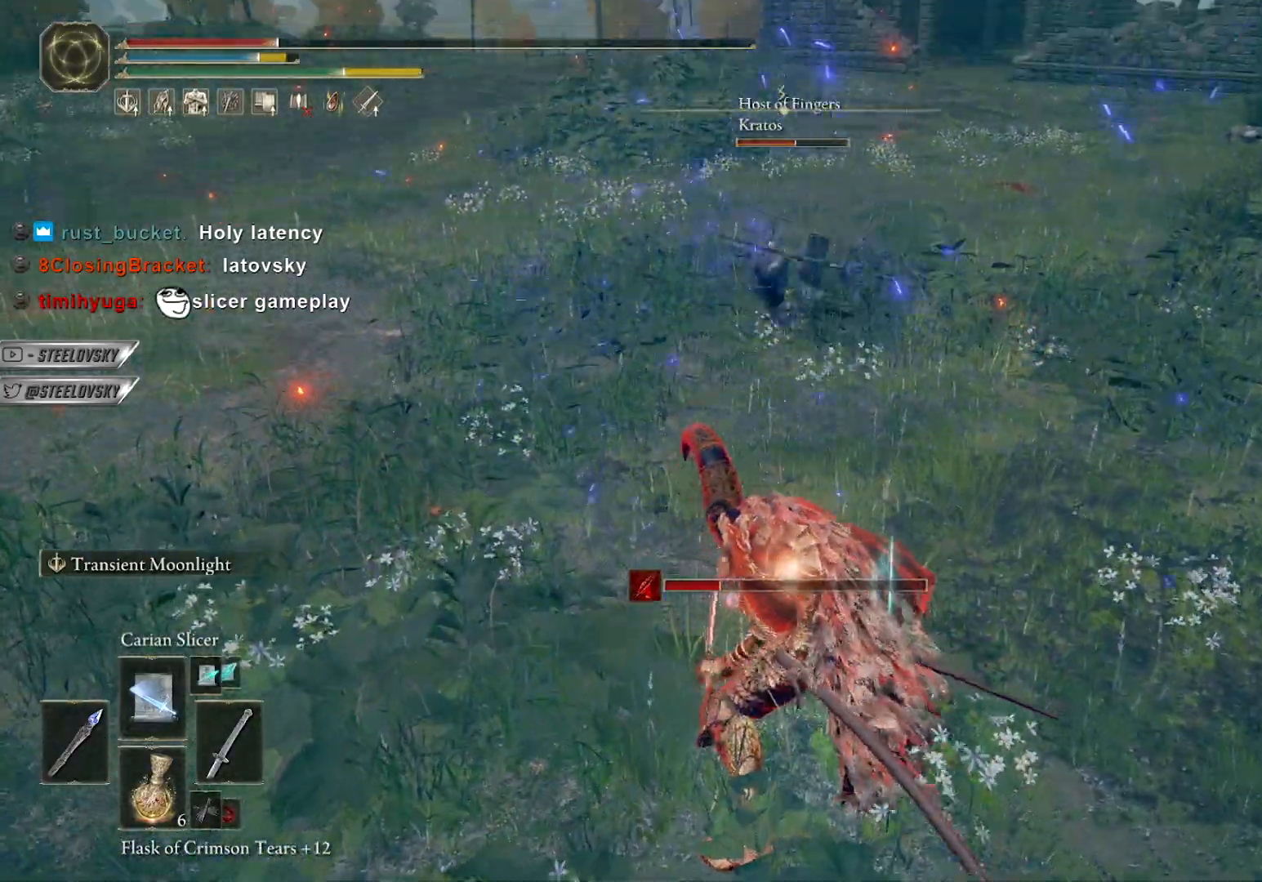
{"buttons": ["CIRCLE", "L2", "R2"], "left_stick": "right", "right_stick": "center", "events": [[17, "left_stick", "down"], [217, "left_stick", "right"], [300, "R2", "down"], [300, "R3", "down"], [300, "right_stick", "center"], [400, "R3", "up"], [417, "R2", "up"], [467, "R2", "down"]]}
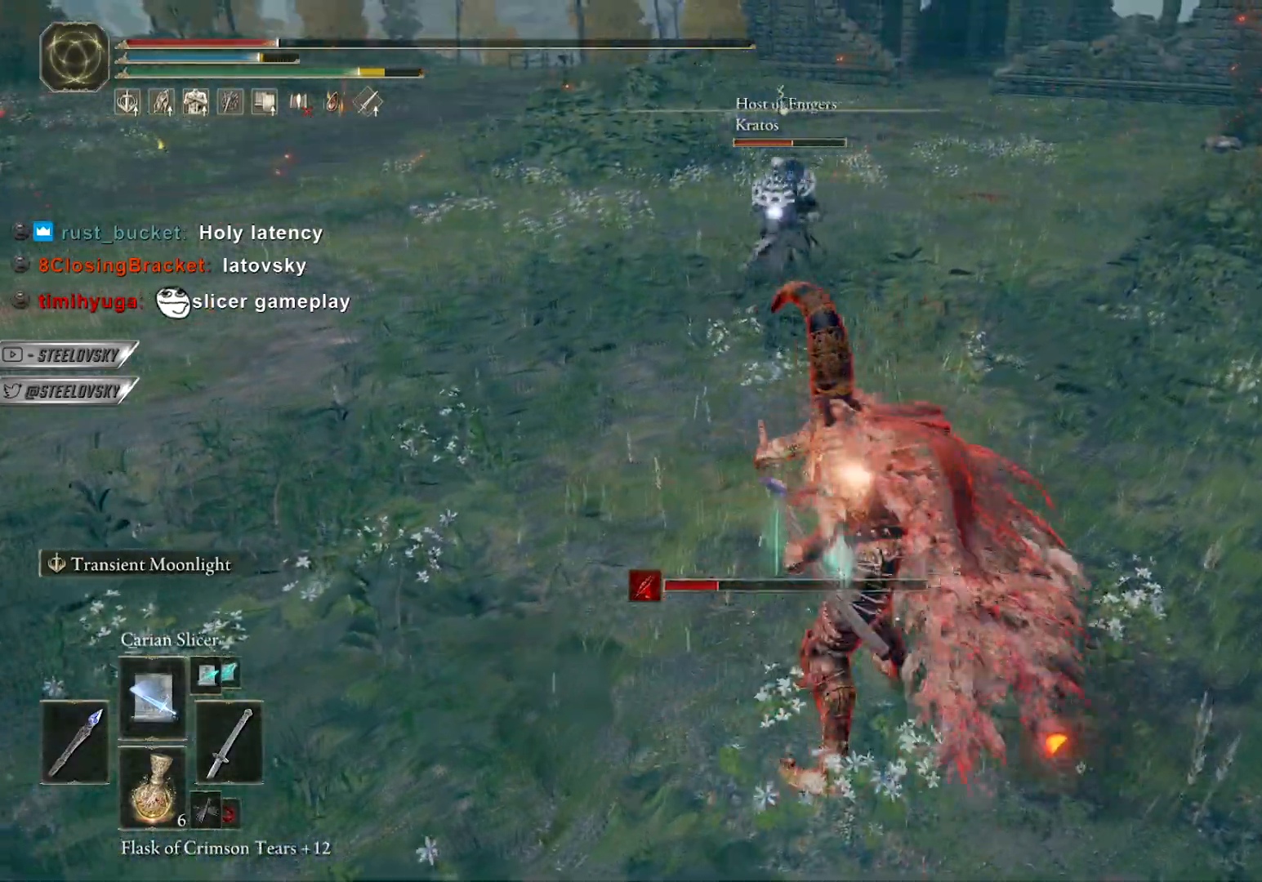
{"buttons": ["CIRCLE", "L2"], "left_stick": "right", "right_stick": "center", "events": [[67, "R2", "up"]]}
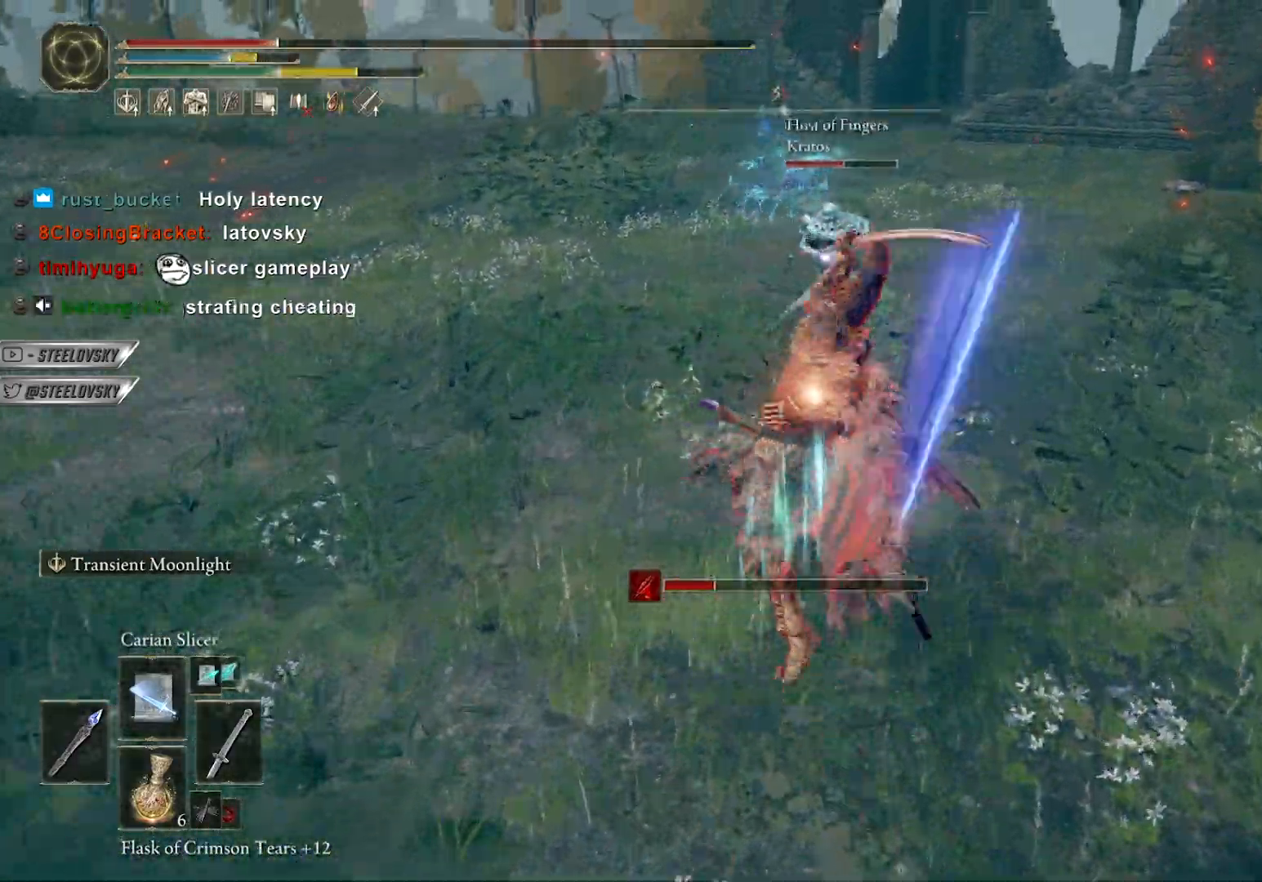
{"buttons": [], "left_stick": "left", "right_stick": "center", "events": [[117, "left_stick", "left"], [133, "L2", "up"], [167, "CIRCLE", "up"], [283, "CIRCLE", "down"], [350, "CIRCLE", "up"], [433, "CIRCLE", "down"], [500, "CIRCLE", "up"]]}
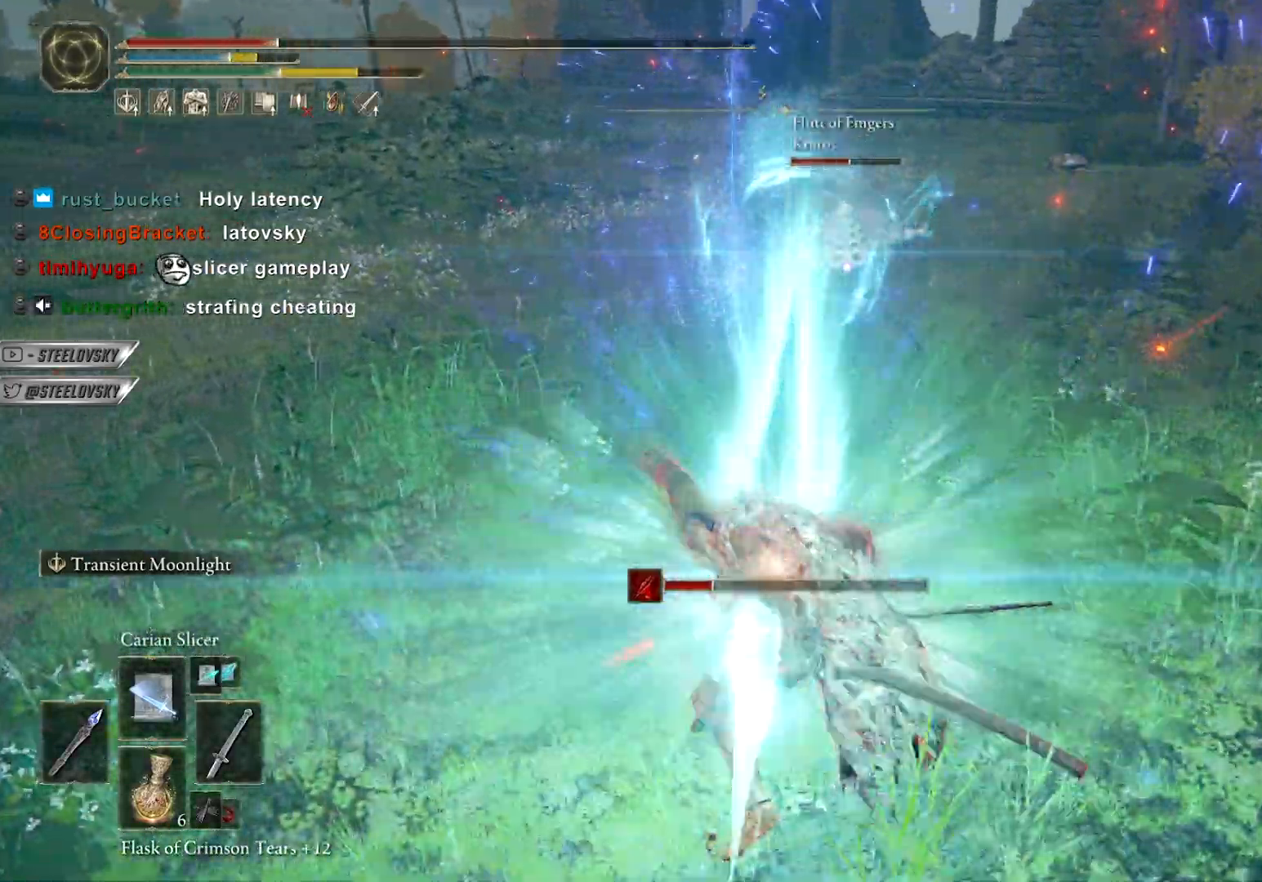
{"buttons": [], "left_stick": "left", "right_stick": "center", "events": [[67, "CIRCLE", "down"], [150, "CIRCLE", "up"]]}